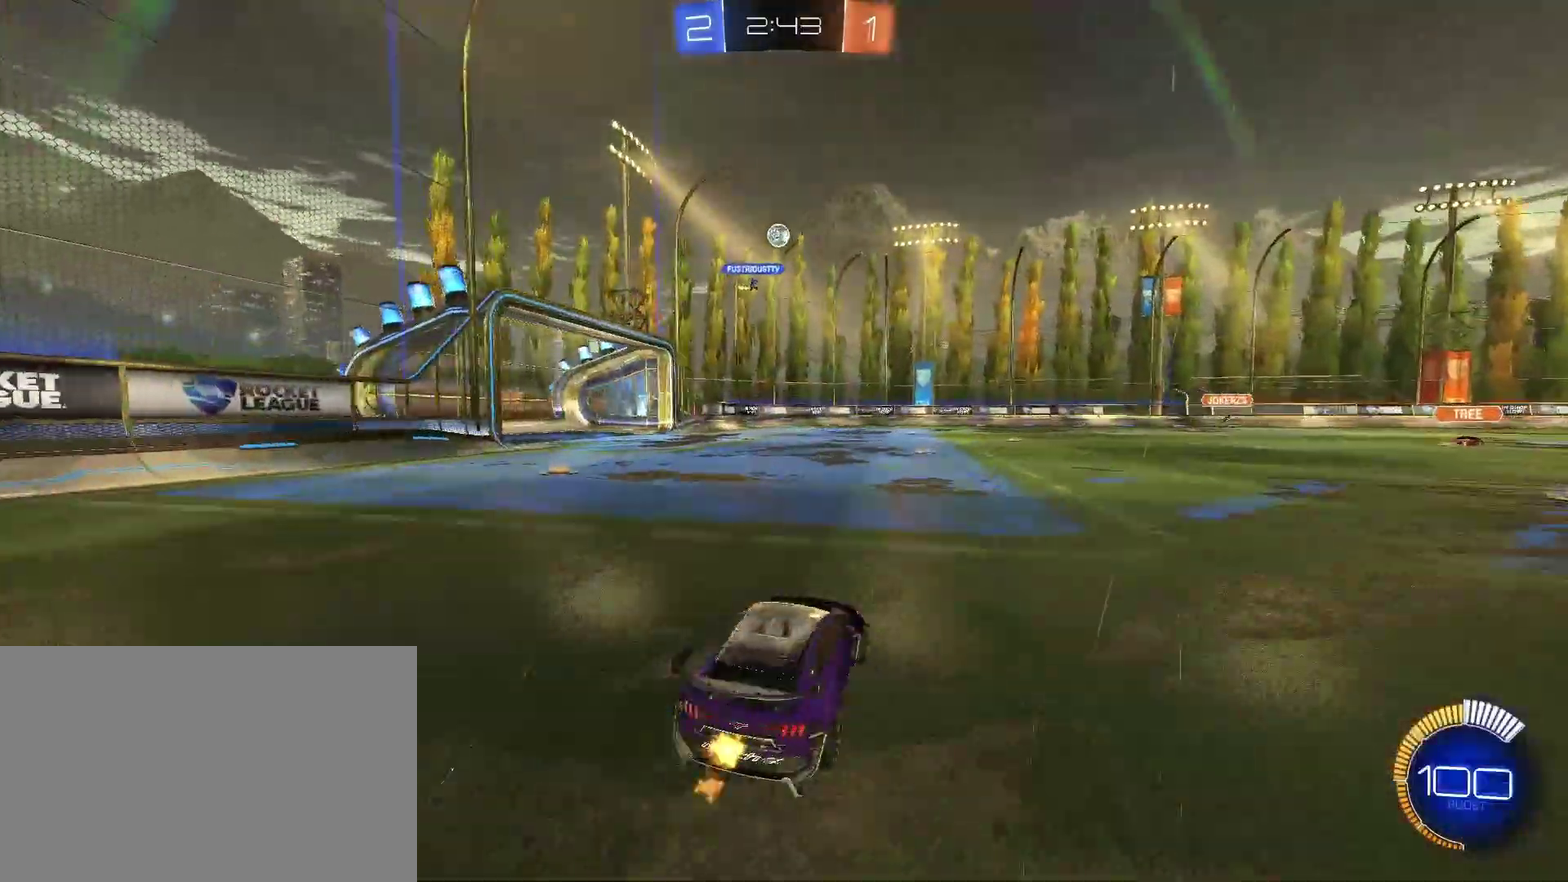
Gameplay with a controller (PlayStation layout); each line is a JSON object with the inputs held at the frame after it. "events" lists button and stick changes between this image and that frame as [ms after this image, input, new state], when the widget could be followed in between. This document gives stick clicks only as held states, not as events. Not read: L1 L2 R1.
{"buttons": [], "left_stick": "right", "right_stick": "center", "events": [[133, "left_stick", "center"], [267, "left_stick", "right"], [467, "R2", "up"]]}
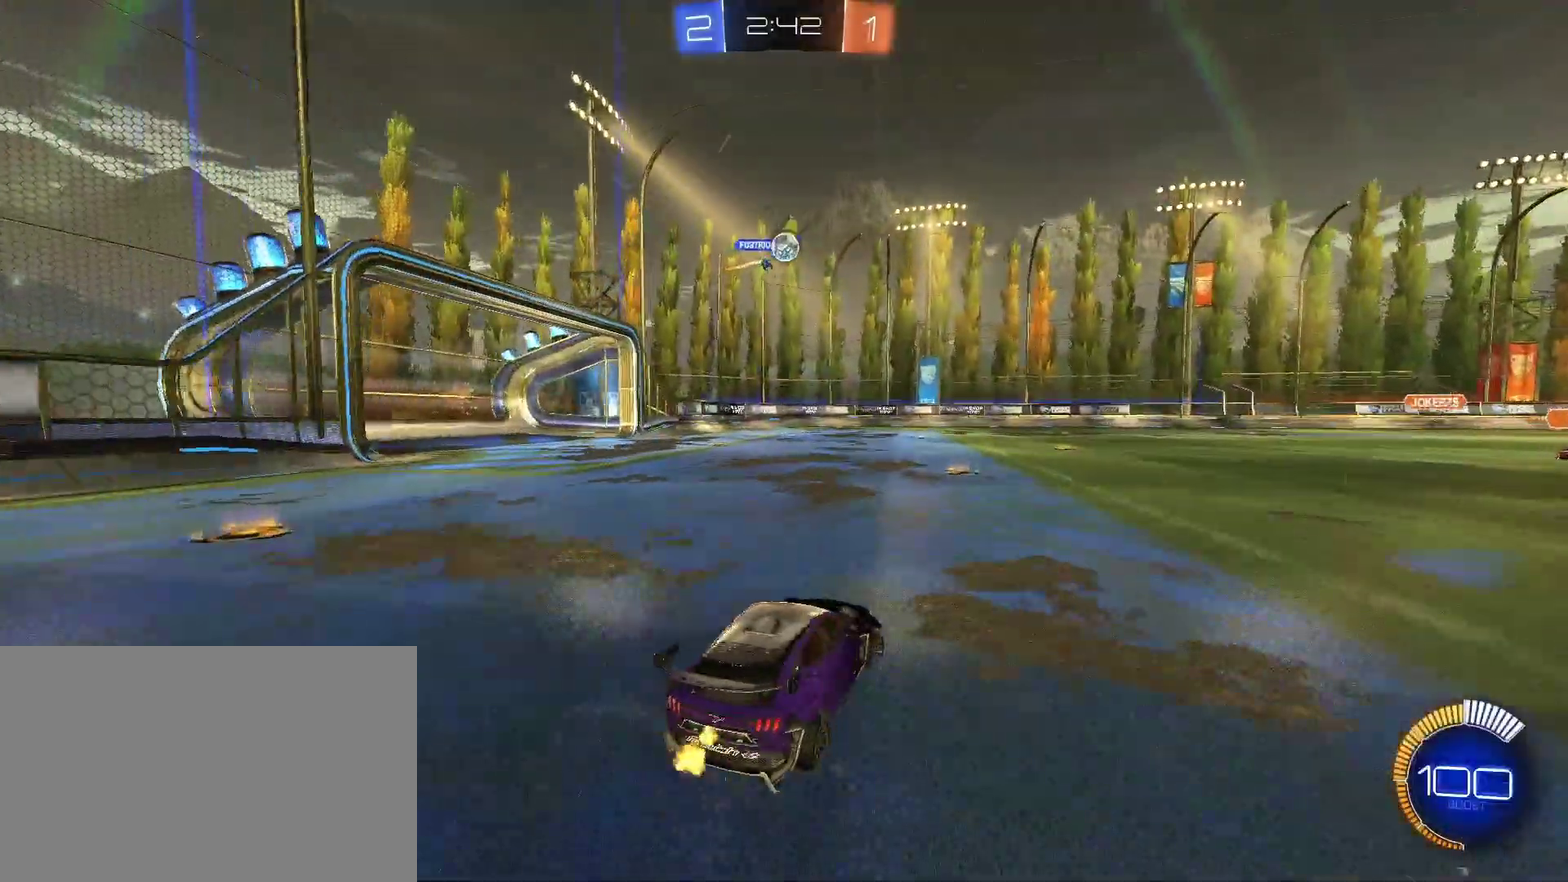
{"buttons": ["CIRCLE", "R2"], "left_stick": "left", "right_stick": "center", "events": [[33, "R2", "down"], [133, "left_stick", "center"], [167, "CIRCLE", "down"], [233, "left_stick", "left"], [367, "left_stick", "center"], [500, "left_stick", "left"]]}
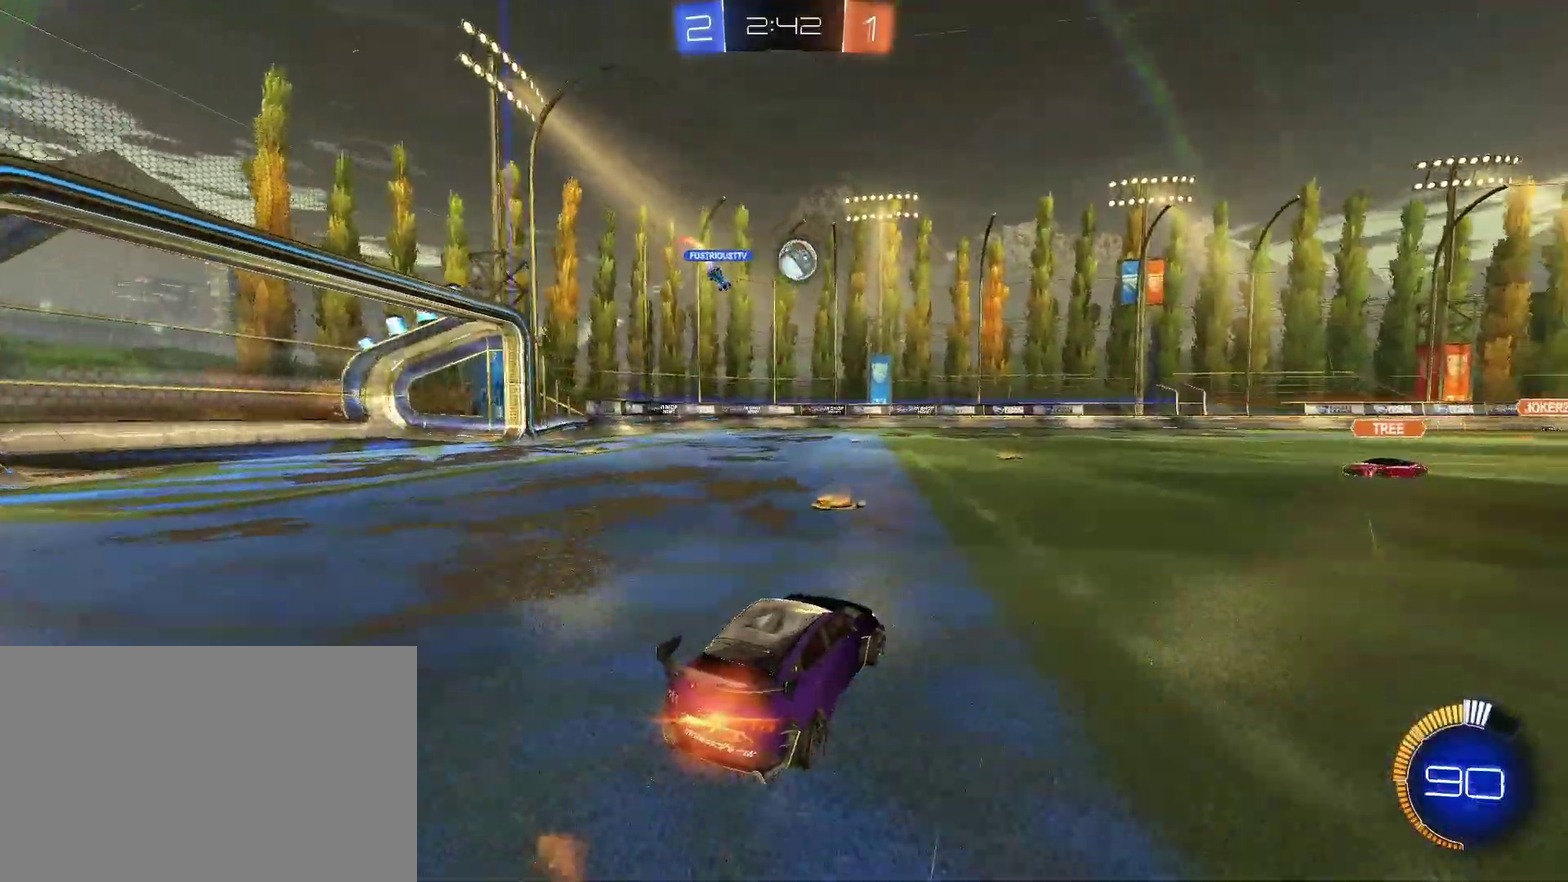
{"buttons": ["R2"], "left_stick": "center", "right_stick": "center", "events": [[233, "left_stick", "center"], [300, "left_stick", "down-right"], [467, "CIRCLE", "up"], [467, "left_stick", "center"]]}
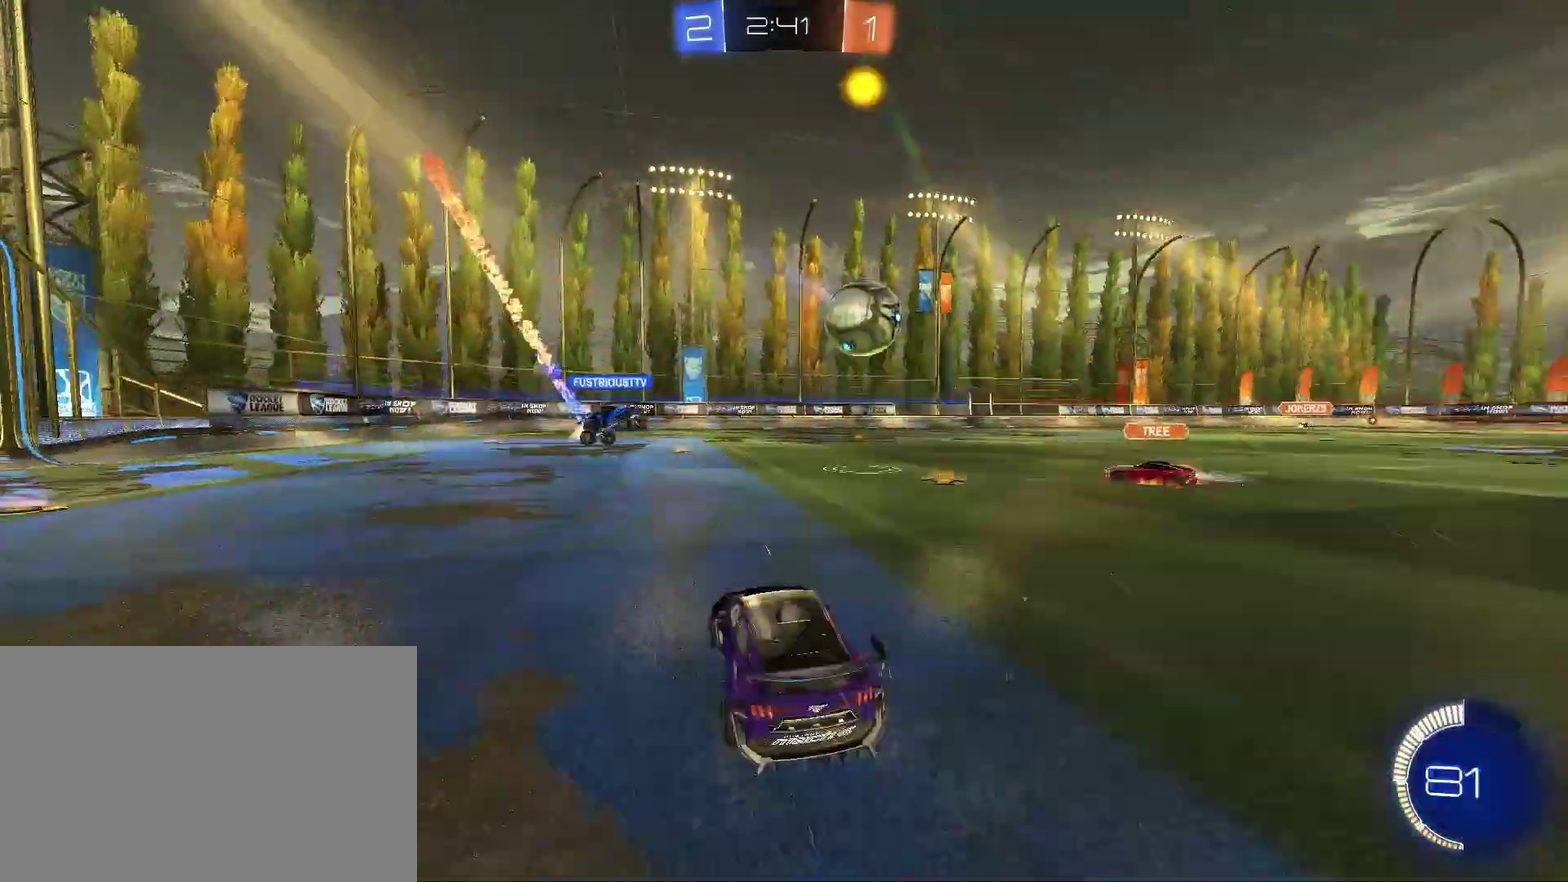
{"buttons": [], "left_stick": "left", "right_stick": "center", "events": [[33, "left_stick", "left"], [100, "CIRCLE", "down"], [400, "left_stick", "down-left"], [467, "CIRCLE", "up"], [500, "R2", "up"], [500, "left_stick", "left"]]}
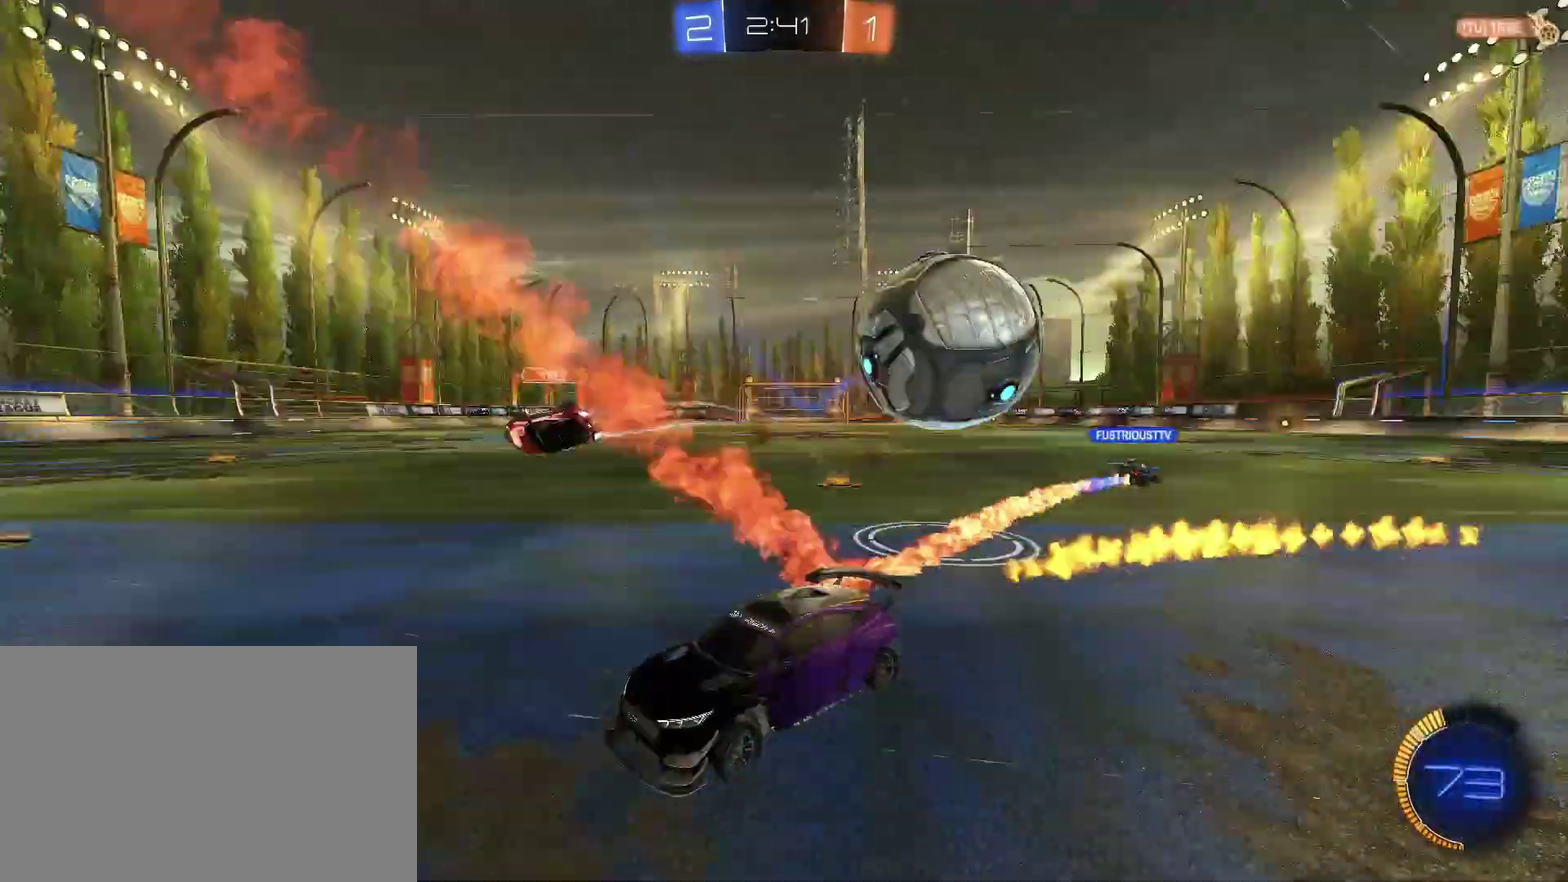
{"buttons": ["CIRCLE", "R2"], "left_stick": "left", "right_stick": "center", "events": [[67, "CIRCLE", "down"], [67, "R2", "down"], [200, "CIRCLE", "up"], [267, "CIRCLE", "down"]]}
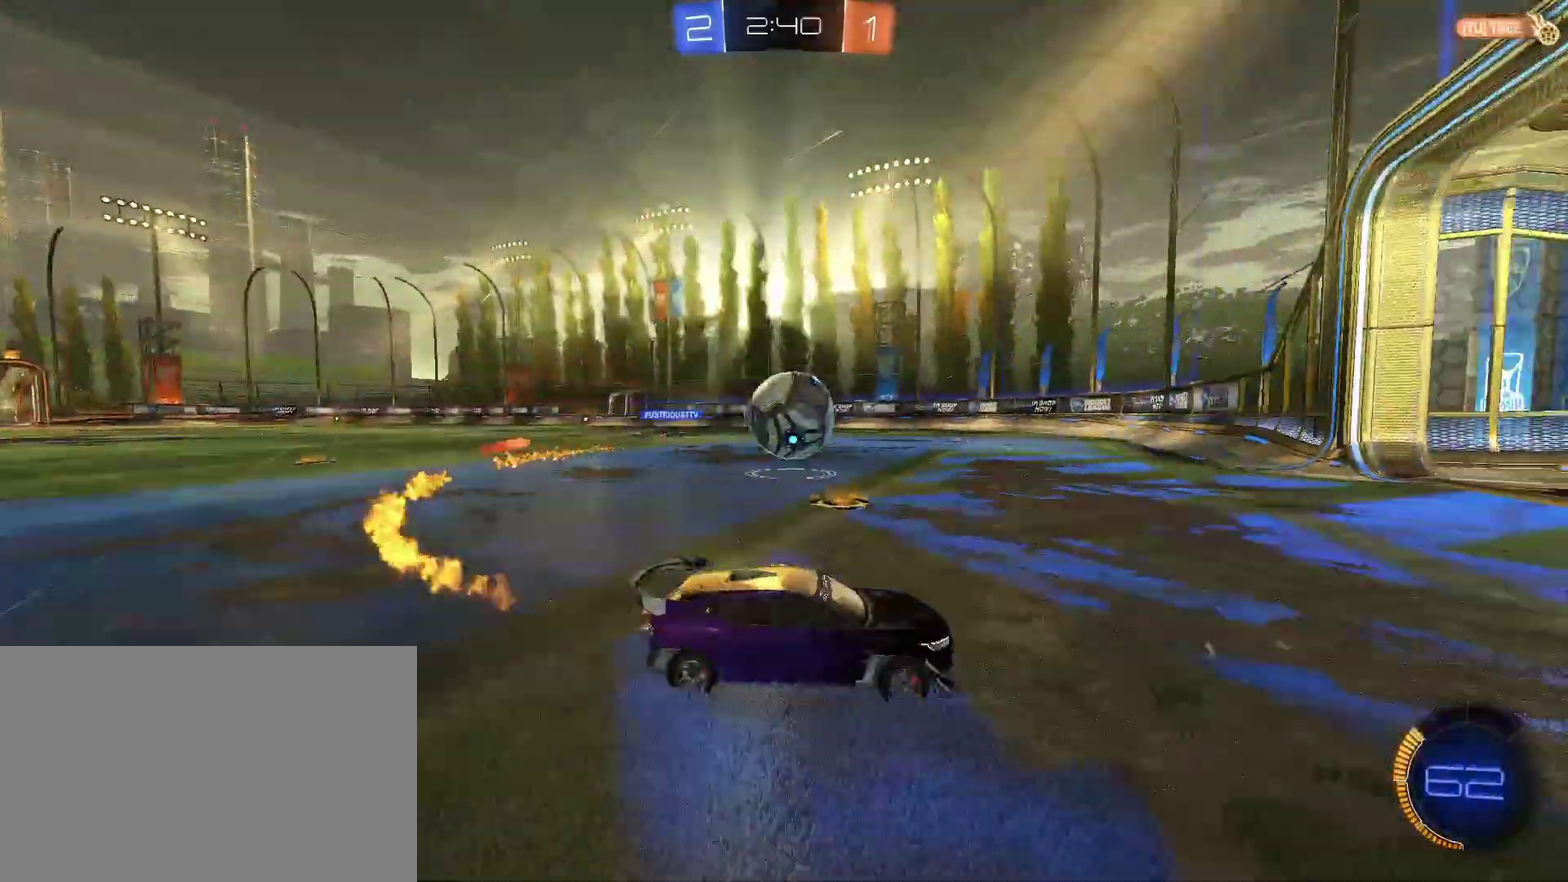
{"buttons": ["CROSS", "CIRCLE", "R2"], "left_stick": "left", "right_stick": "center", "events": [[33, "CIRCLE", "up"], [367, "CIRCLE", "down"], [367, "CROSS", "down"], [433, "CROSS", "up"], [500, "CROSS", "down"]]}
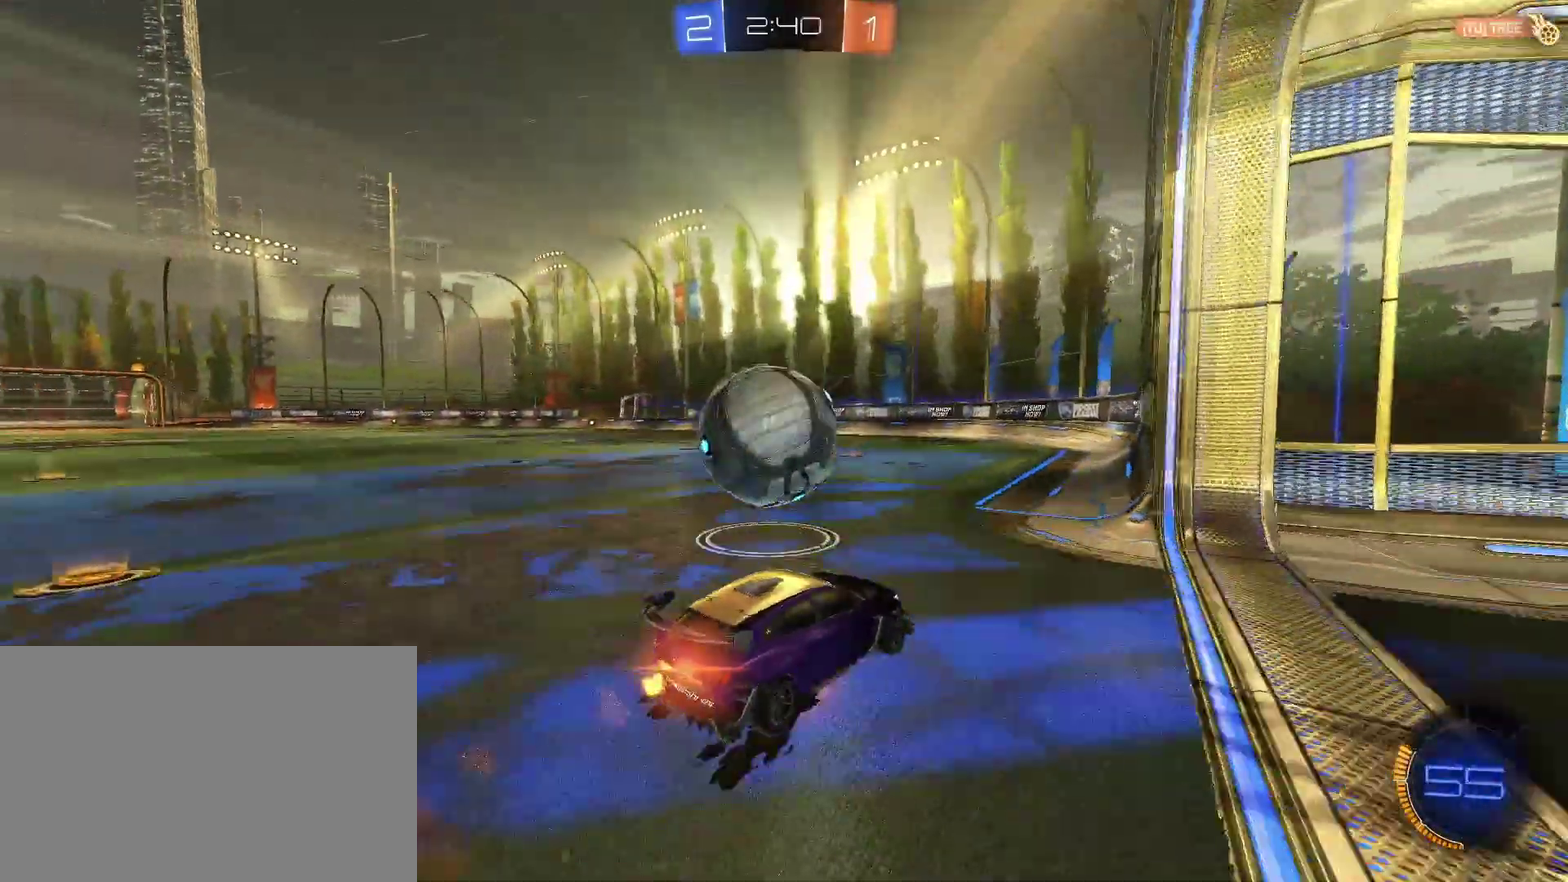
{"buttons": ["TRIANGLE", "R2"], "left_stick": "left", "right_stick": "center", "events": [[67, "TRIANGLE", "down"], [300, "CROSS", "up"], [333, "CIRCLE", "up"]]}
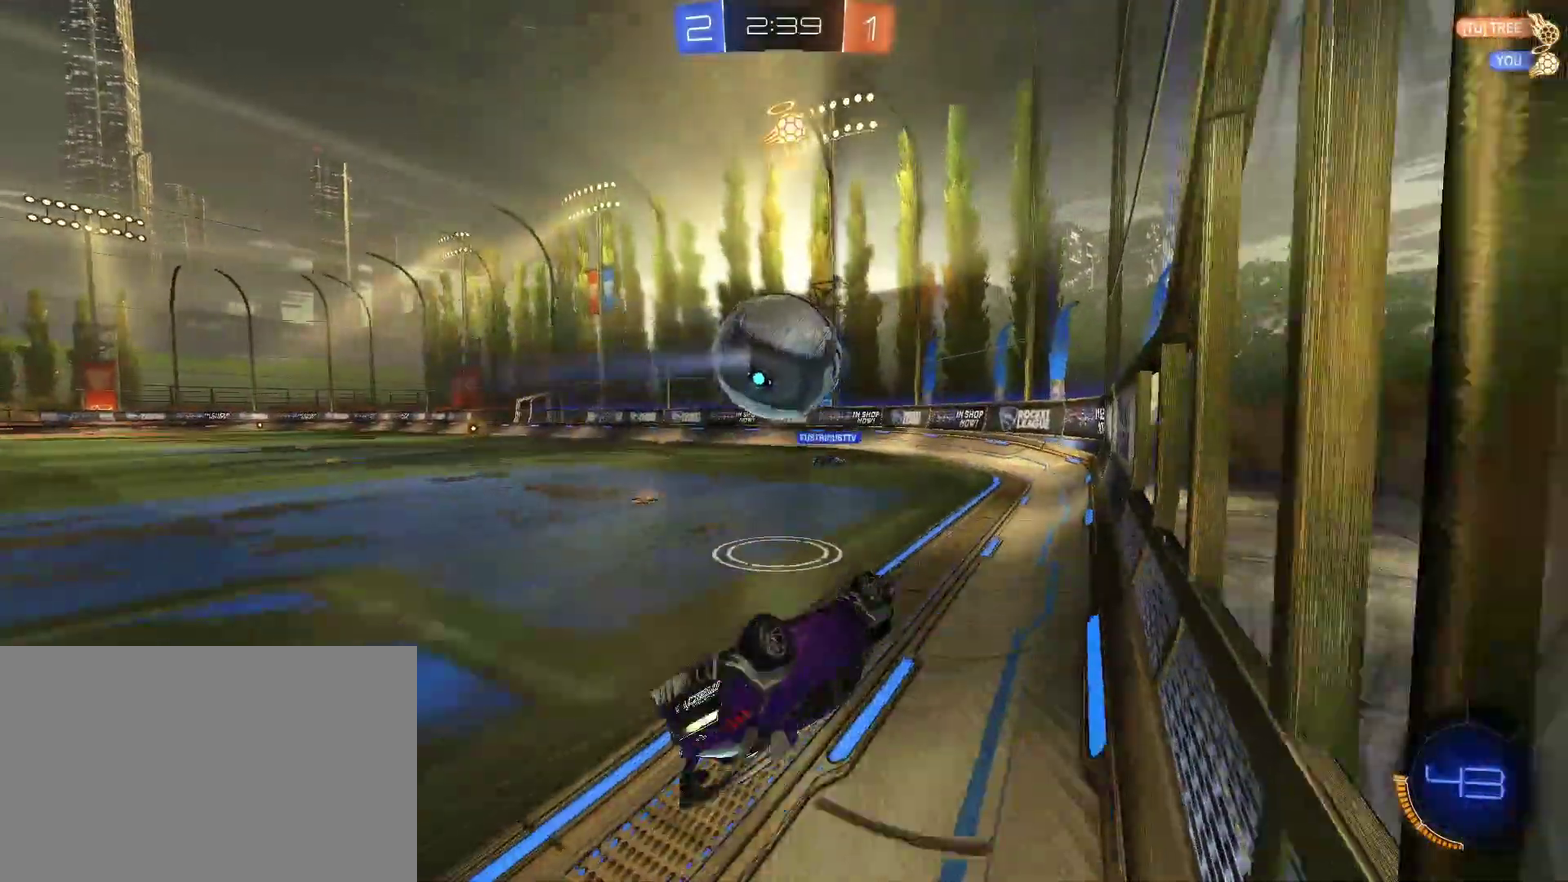
{"buttons": ["CIRCLE", "R2"], "left_stick": "left", "right_stick": "center", "events": [[100, "left_stick", "up-left"], [167, "CIRCLE", "down"], [233, "CIRCLE", "up"], [233, "TRIANGLE", "up"], [333, "left_stick", "left"], [467, "CIRCLE", "down"]]}
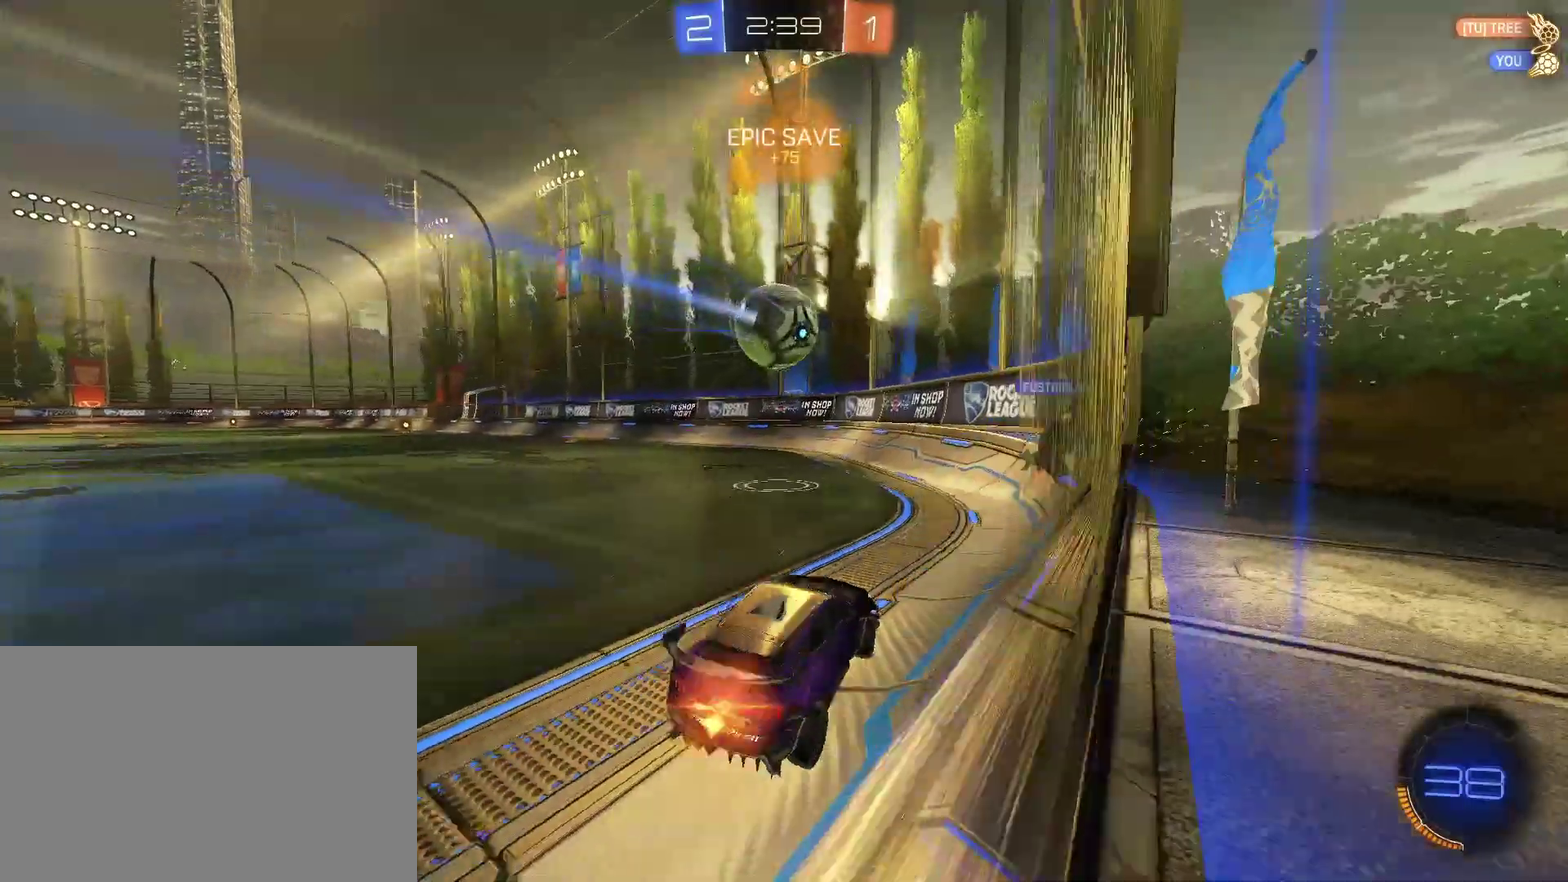
{"buttons": ["R2"], "left_stick": "center", "right_stick": "center", "events": [[333, "CIRCLE", "up"], [433, "left_stick", "center"]]}
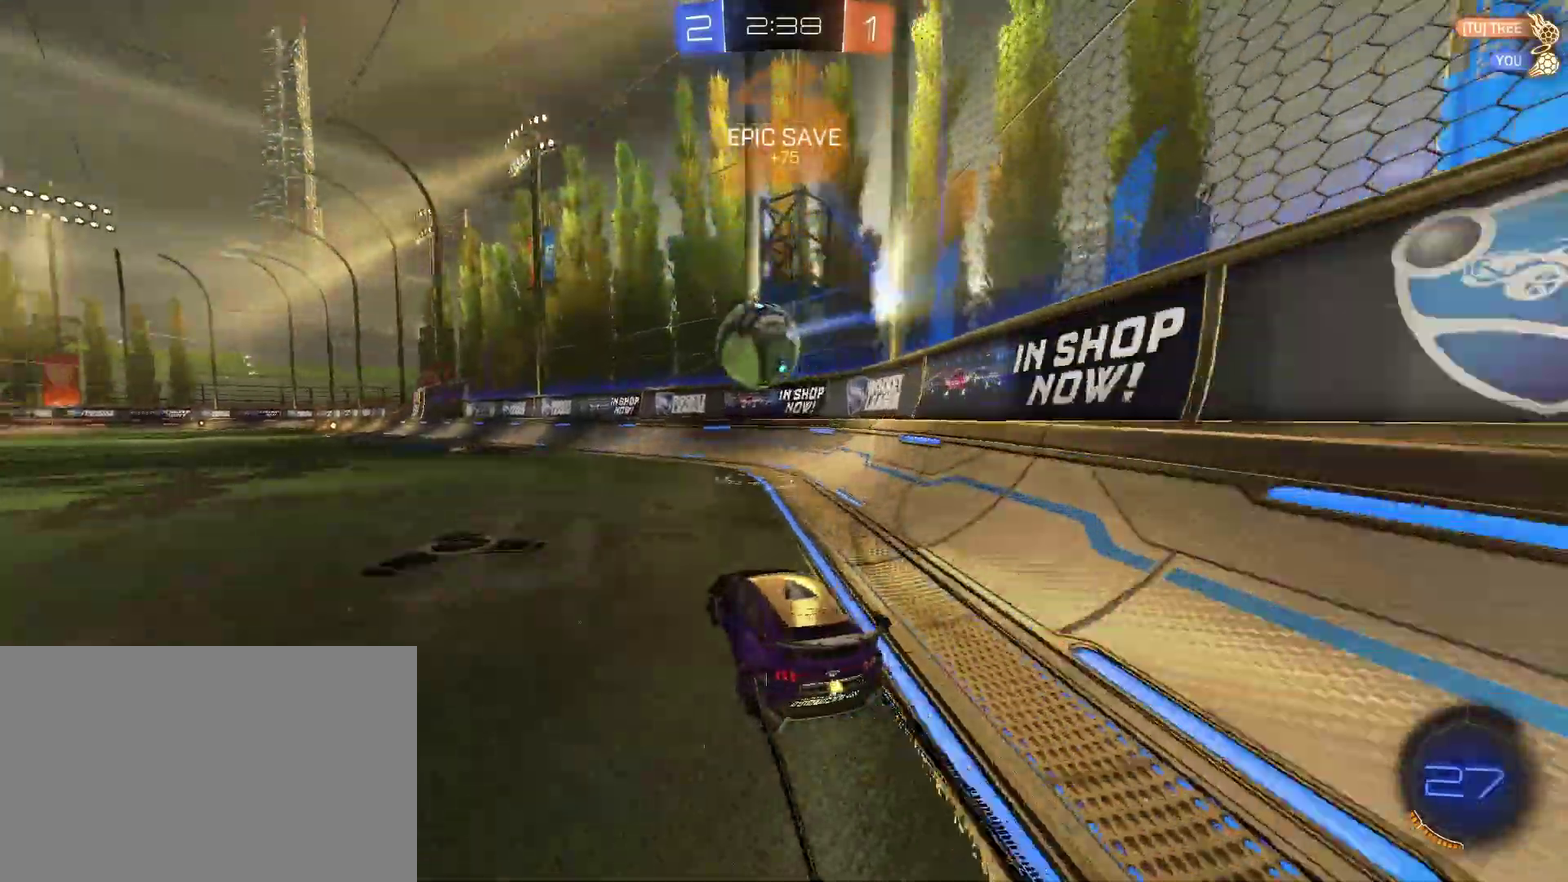
{"buttons": ["R2"], "left_stick": "right", "right_stick": "center"}
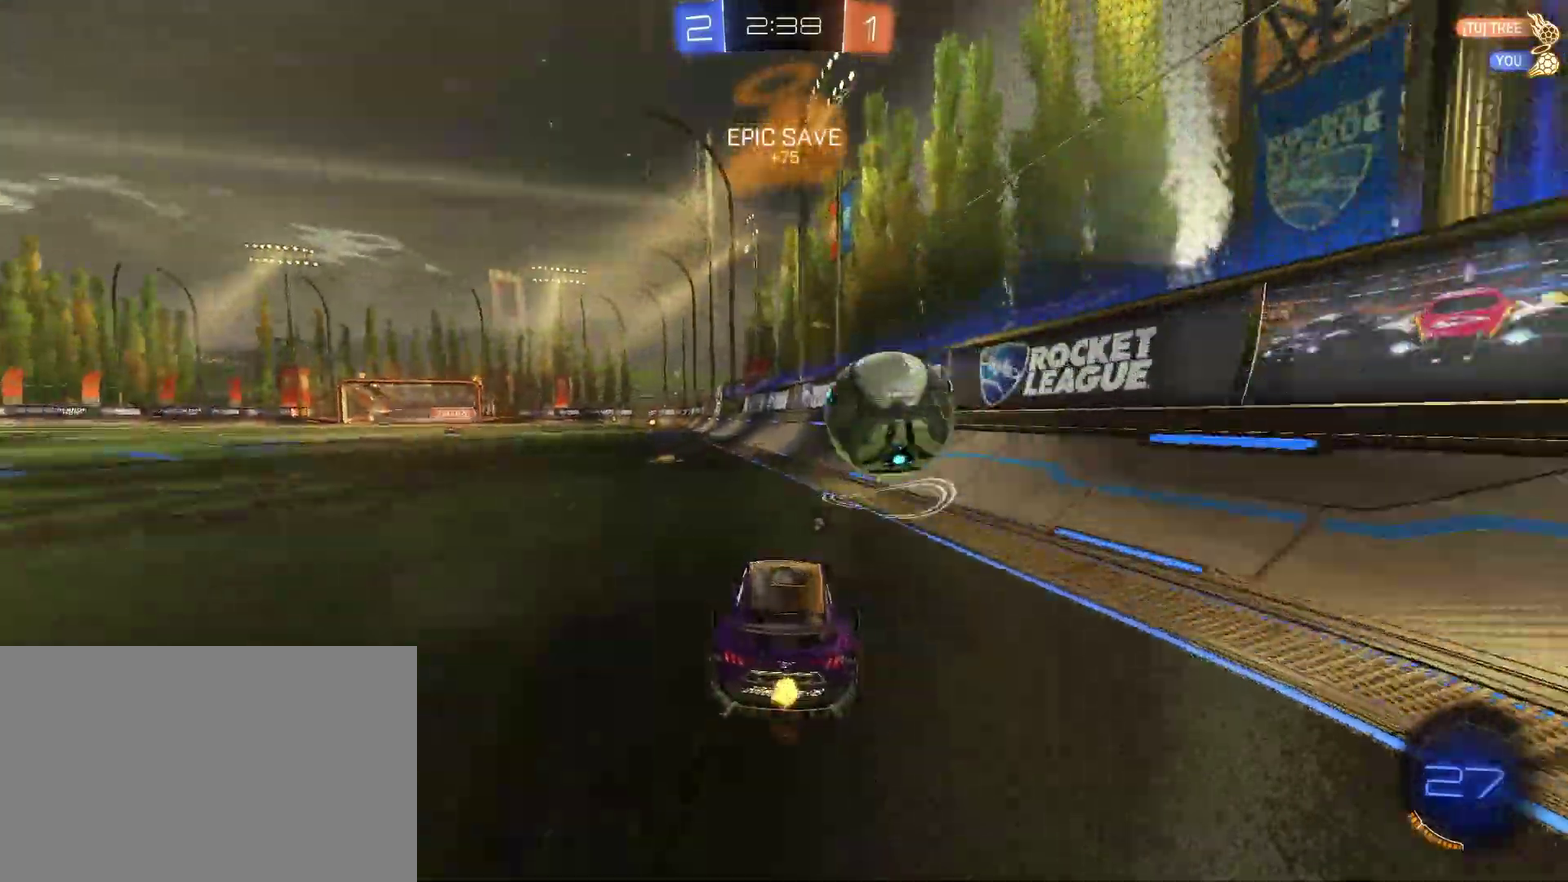
{"buttons": ["CROSS", "CIRCLE", "TRIANGLE", "R2"], "left_stick": "up-right", "right_stick": "center", "events": [[67, "left_stick", "center"], [233, "CIRCLE", "down"], [233, "left_stick", "left"], [300, "CROSS", "down"], [300, "left_stick", "down-left"], [400, "left_stick", "center"], [467, "TRIANGLE", "down"], [467, "left_stick", "up-right"]]}
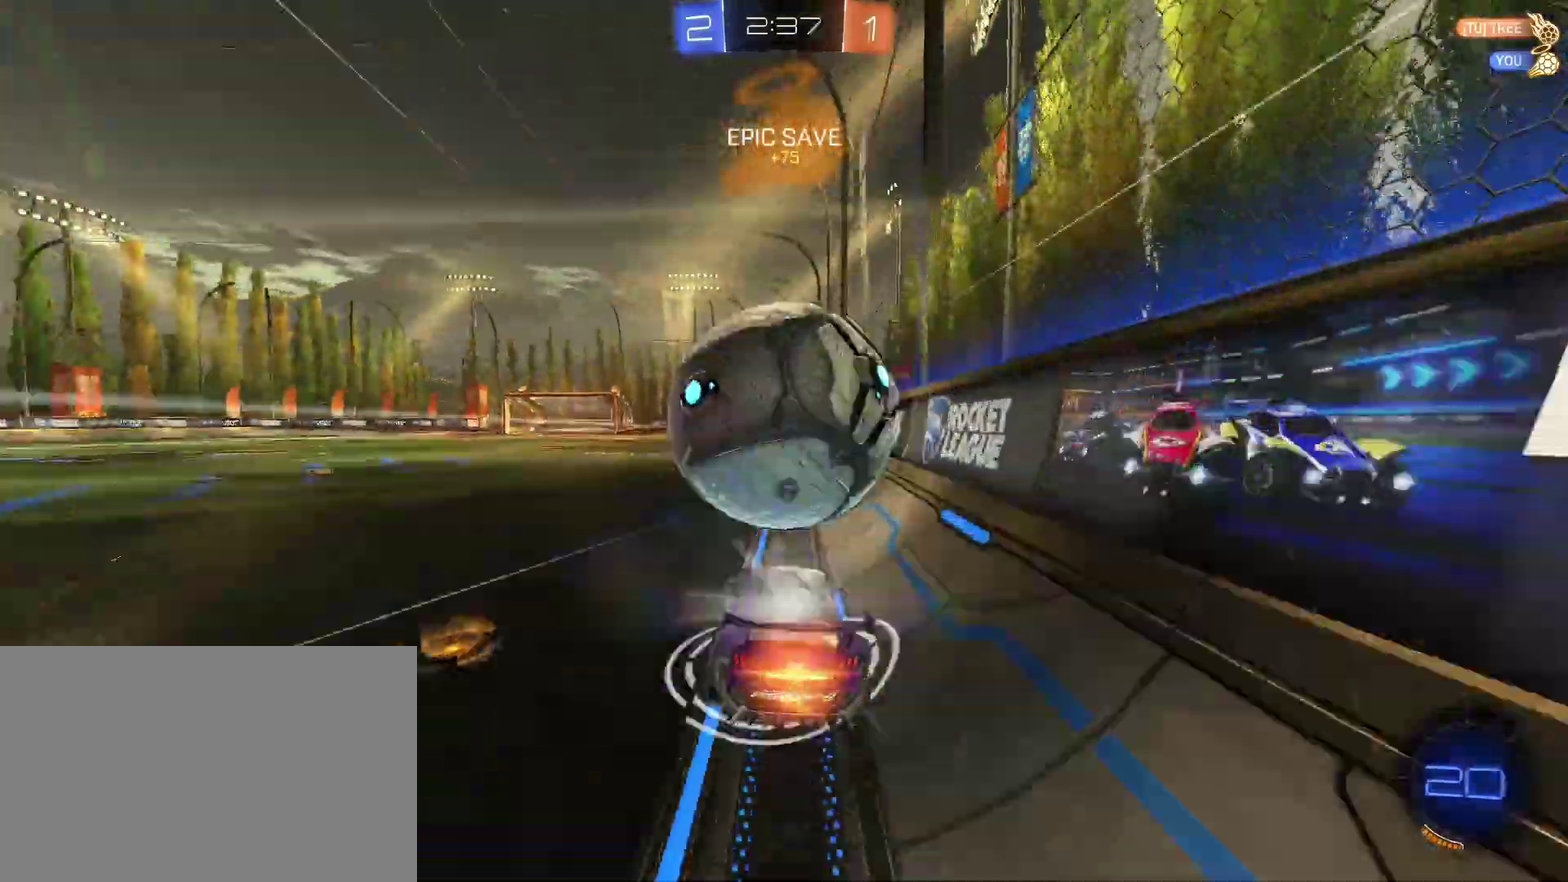
{"buttons": ["CIRCLE", "TRIANGLE", "R2"], "left_stick": "down-right", "right_stick": "center", "events": [[33, "left_stick", "right"], [333, "left_stick", "down-right"], [467, "CROSS", "up"]]}
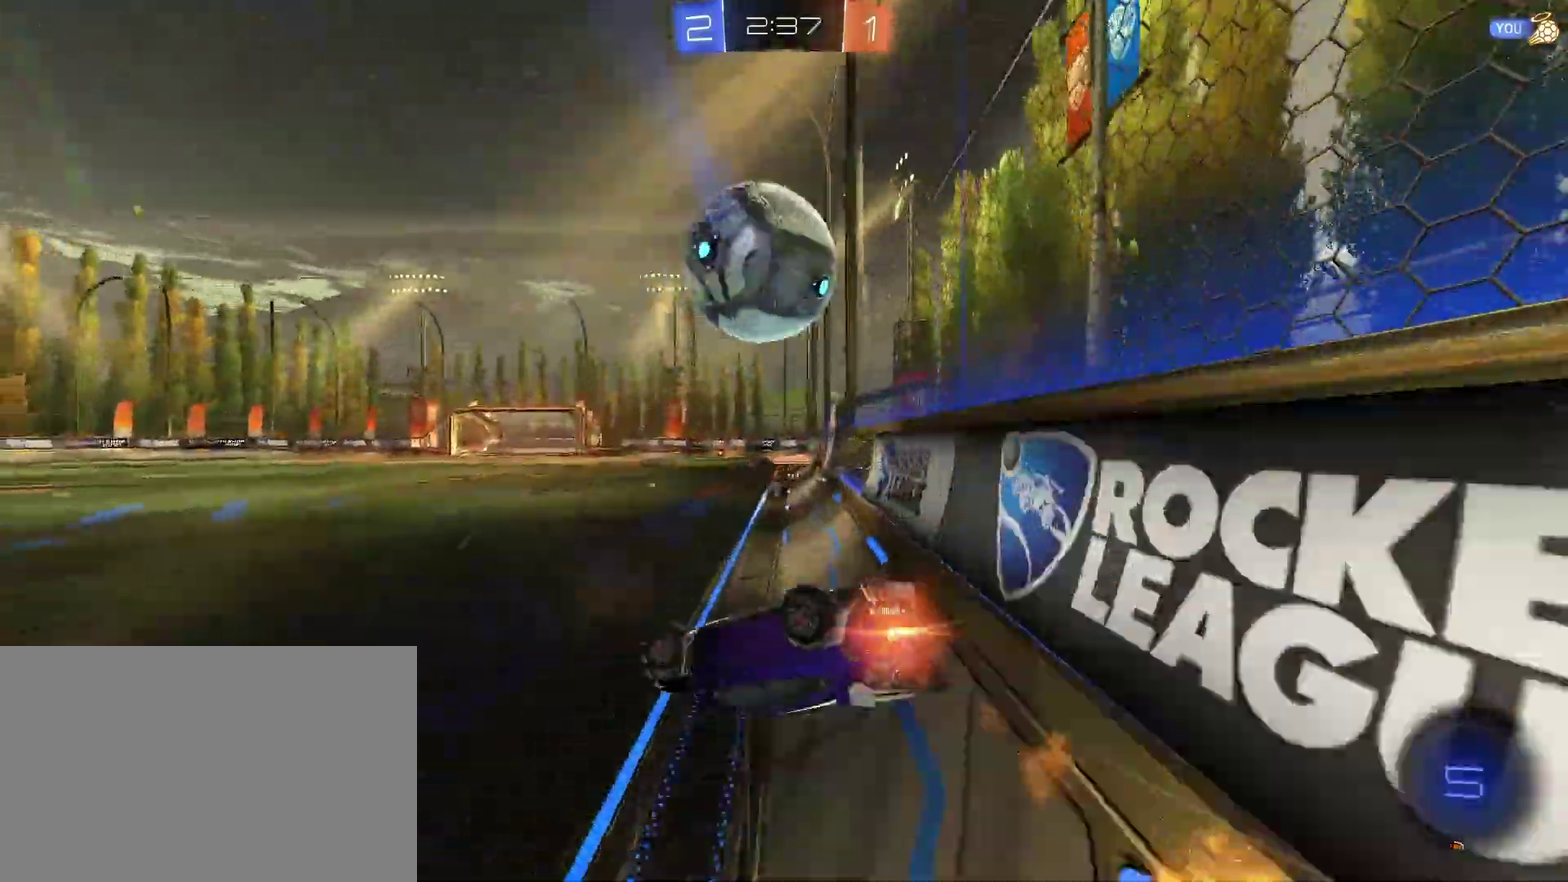
{"buttons": ["R2"], "left_stick": "center", "right_stick": "center"}
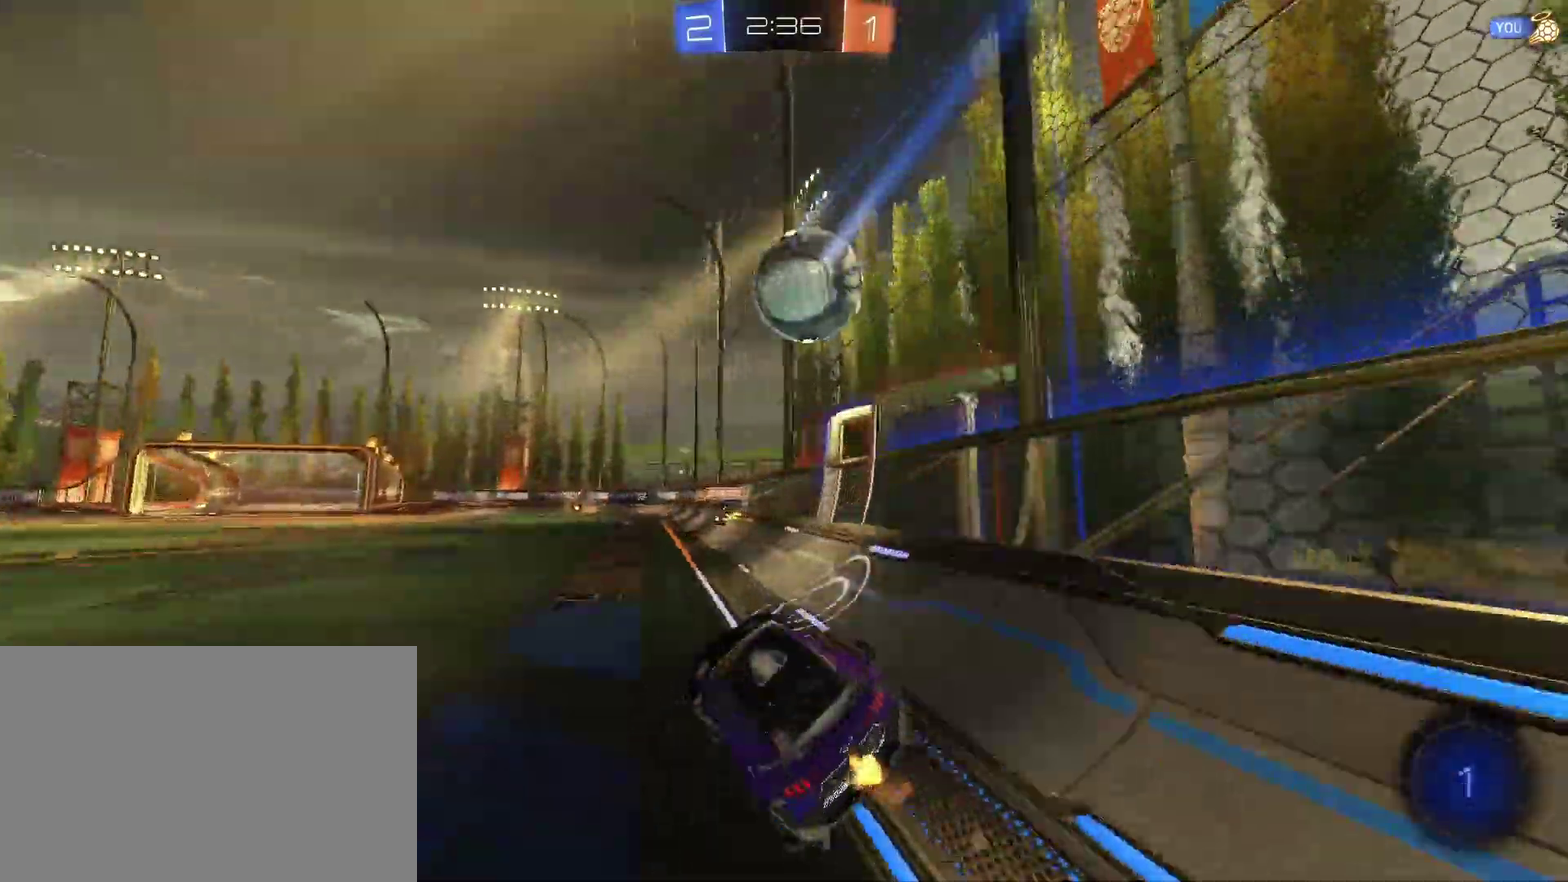
{"buttons": ["R2"], "left_stick": "center", "right_stick": "center", "events": [[100, "CIRCLE", "down"], [167, "CIRCLE", "up"], [233, "CIRCLE", "down"], [367, "CIRCLE", "up"], [367, "left_stick", "right"], [500, "left_stick", "center"]]}
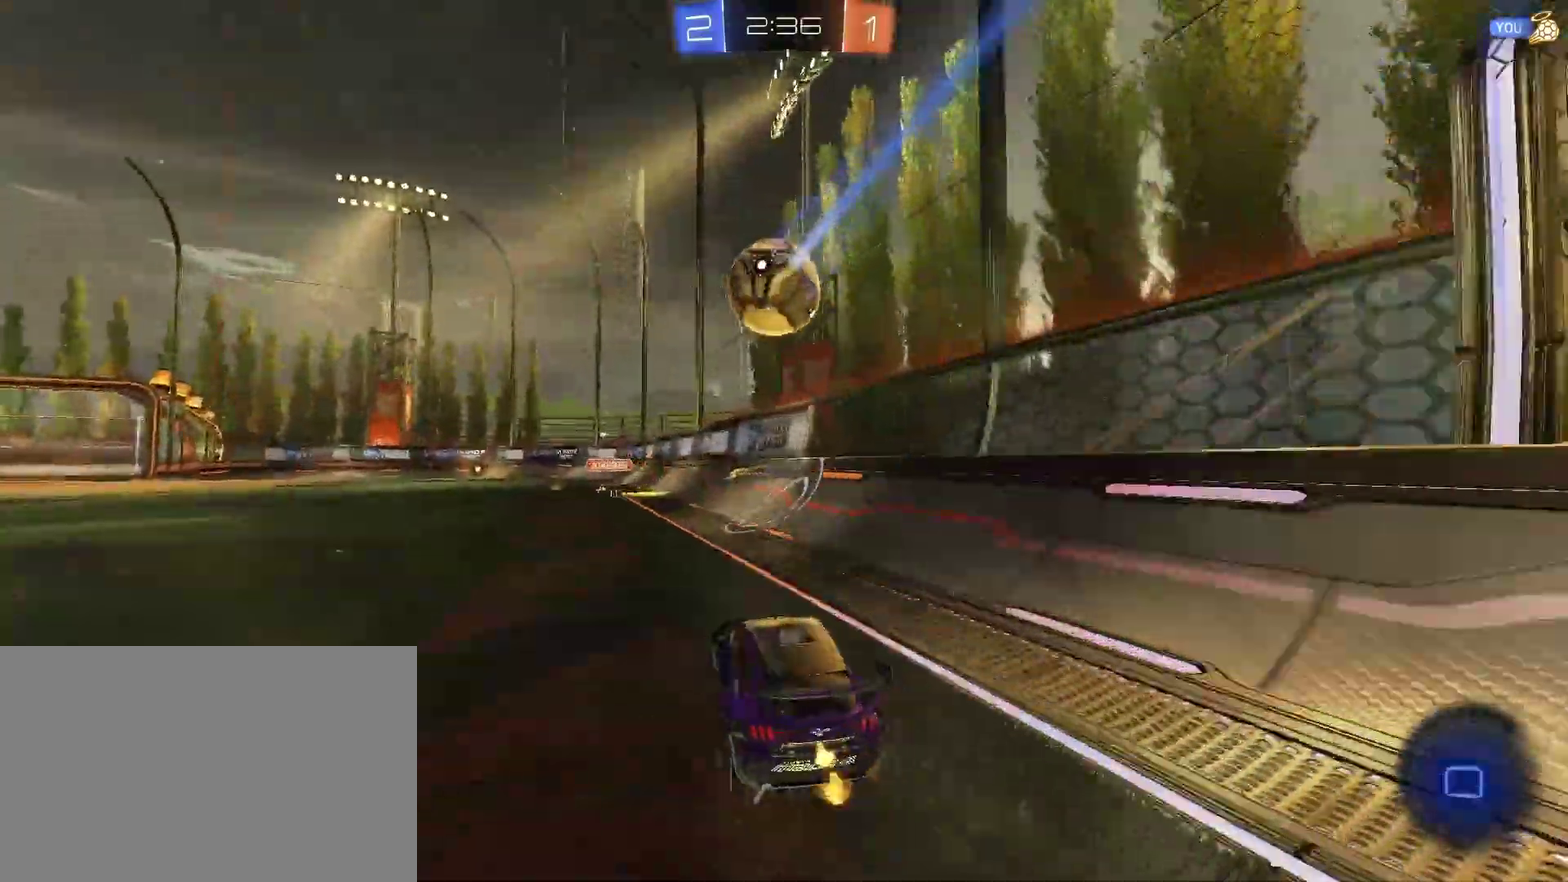
{"buttons": ["R2"], "left_stick": "center", "right_stick": "center", "events": [[167, "left_stick", "left"], [300, "left_stick", "center"]]}
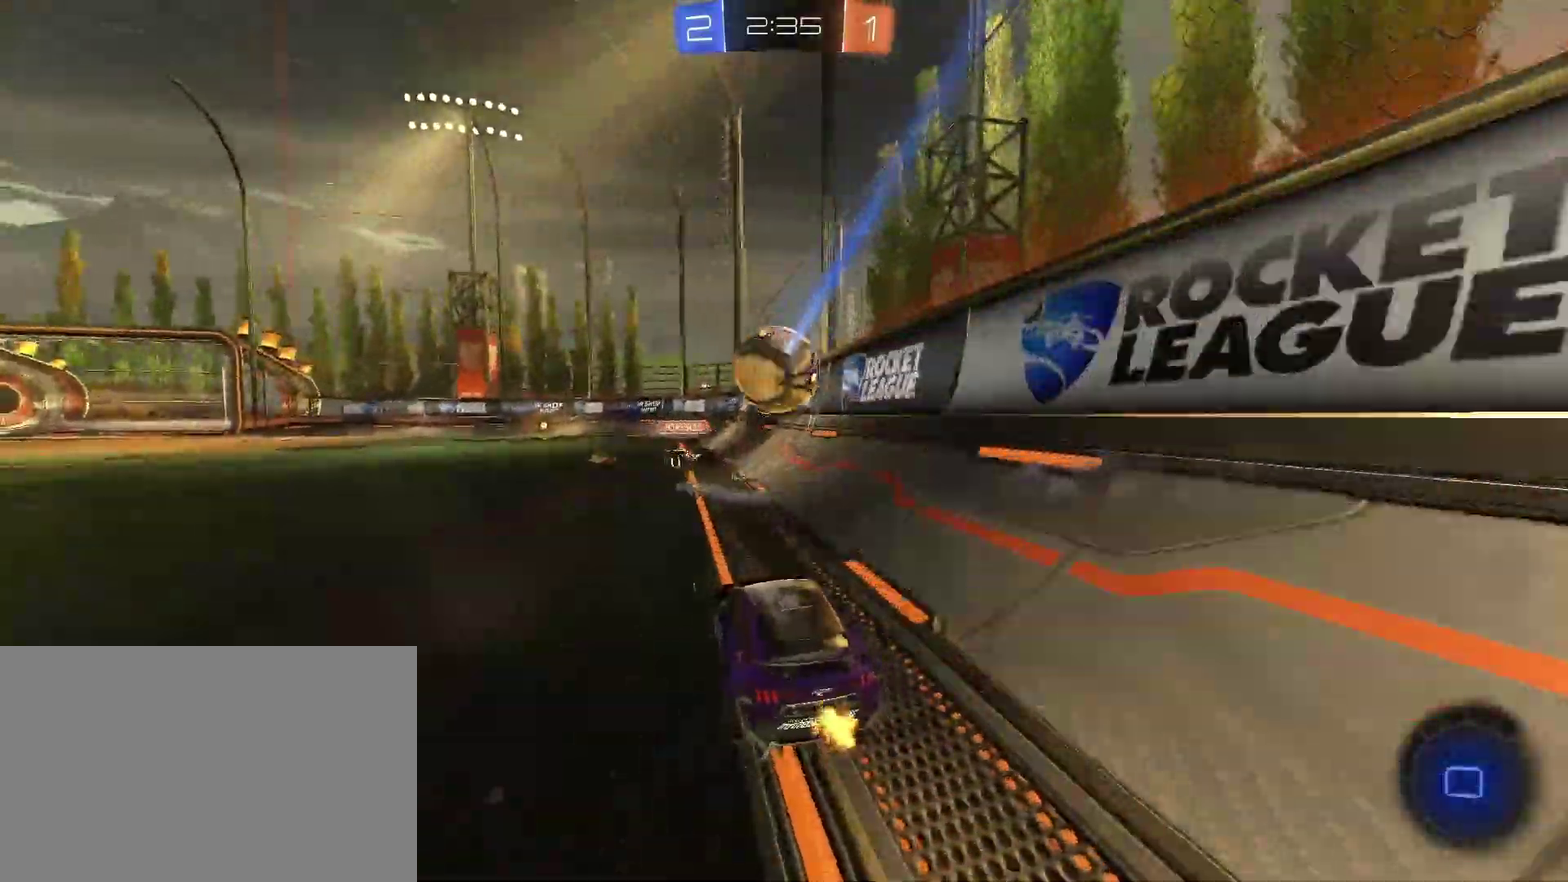
{"buttons": ["R2"], "left_stick": "right", "right_stick": "center", "events": [[167, "left_stick", "right"]]}
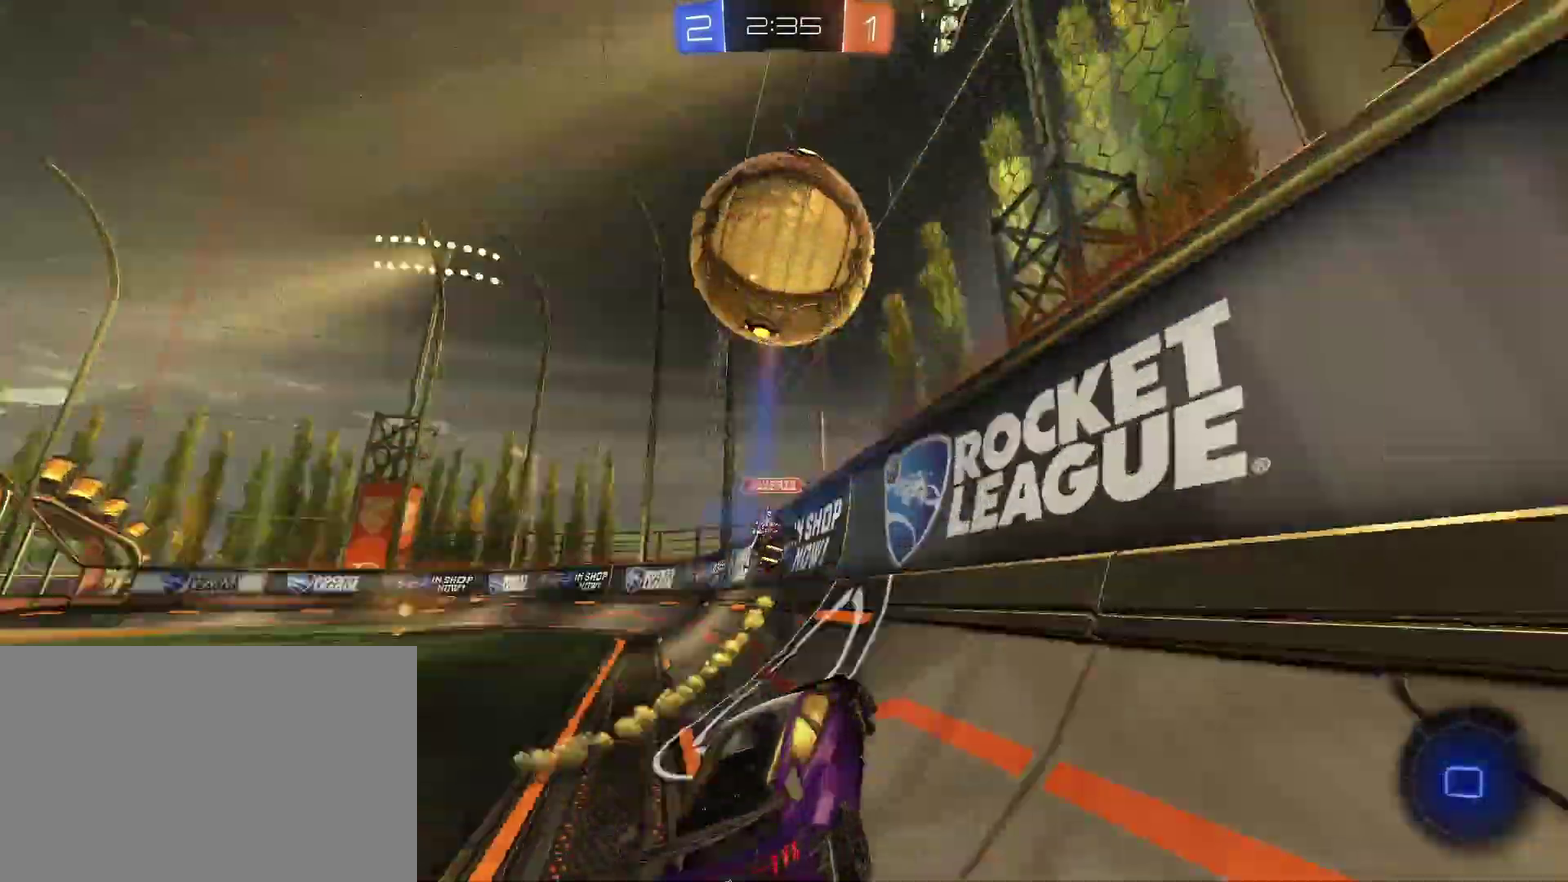
{"buttons": ["R2"], "left_stick": "right", "right_stick": "center", "events": []}
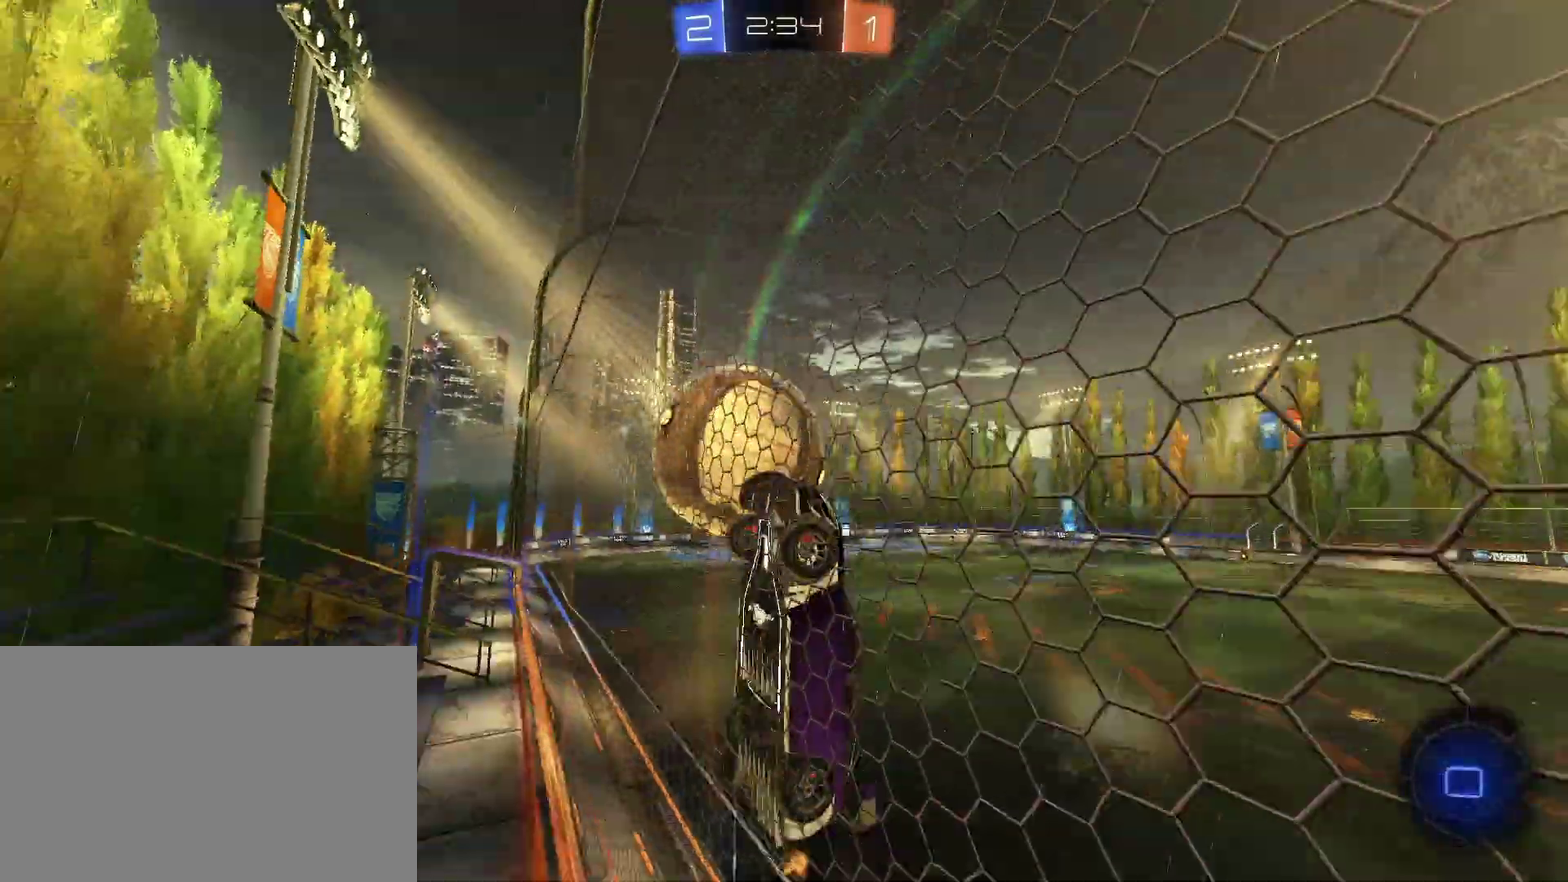
{"buttons": ["R2"], "left_stick": "right", "right_stick": "center", "events": []}
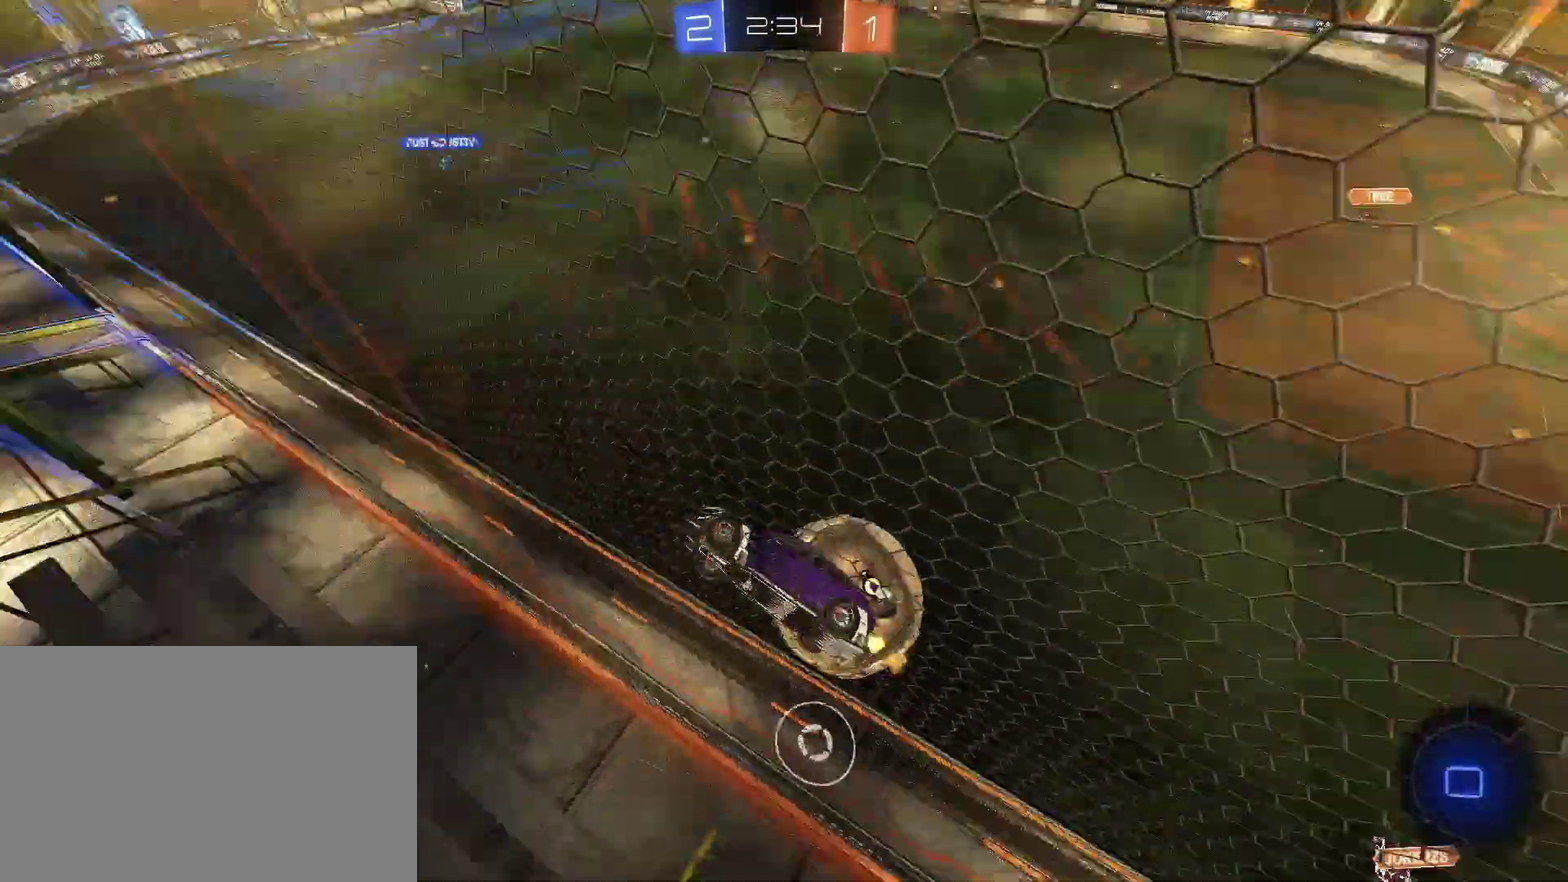
{"buttons": ["R2"], "left_stick": "center", "right_stick": "center", "events": [[400, "left_stick", "center"]]}
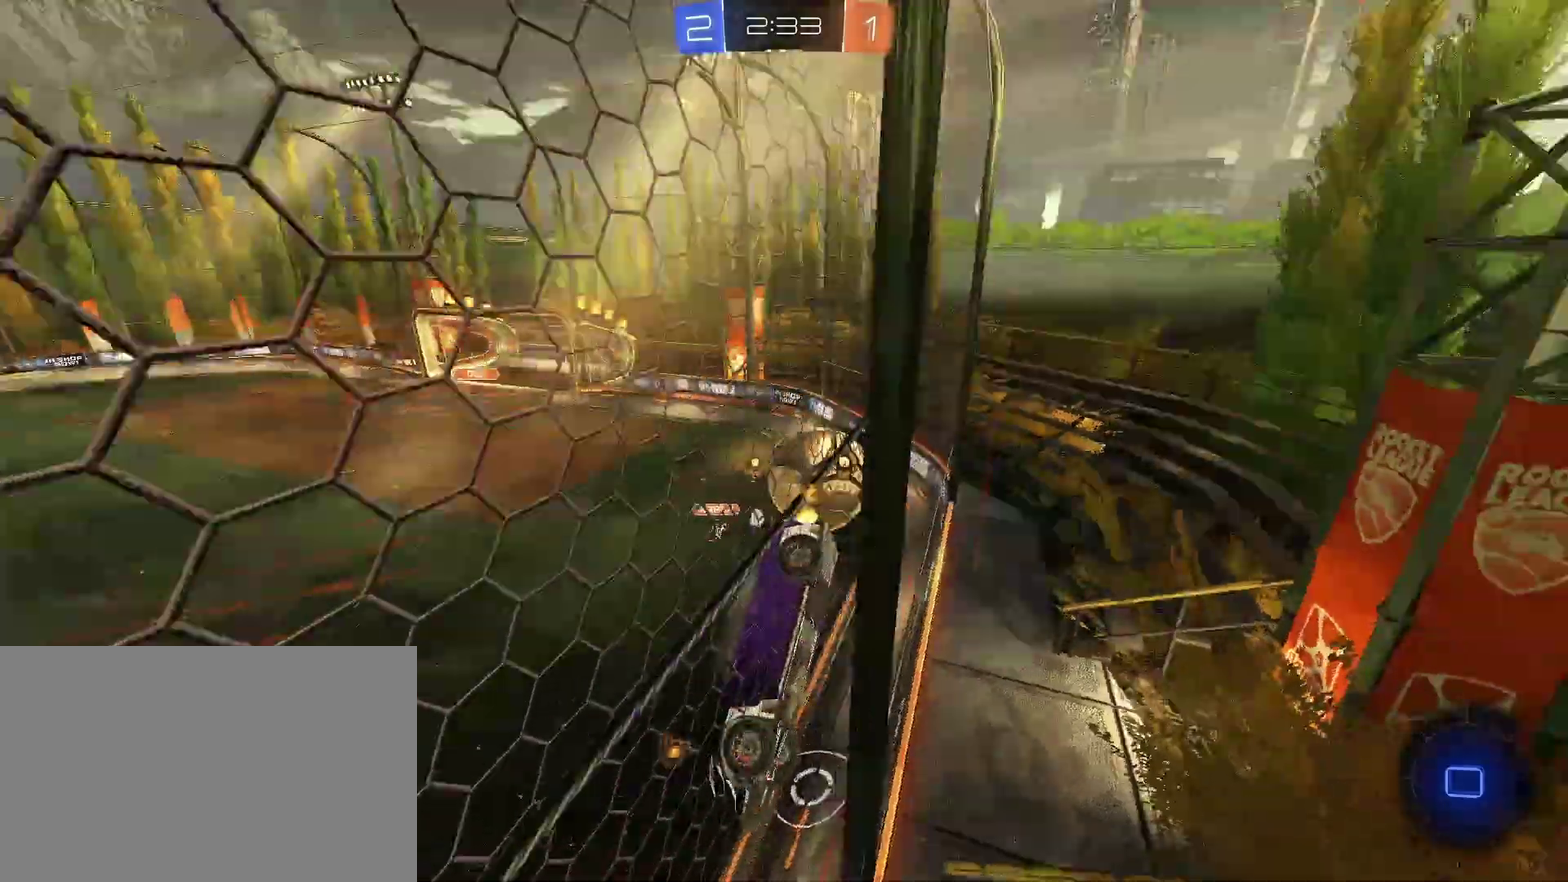
{"buttons": ["R2"], "left_stick": "center", "right_stick": "center", "events": [[333, "left_stick", "left"], [467, "left_stick", "center"]]}
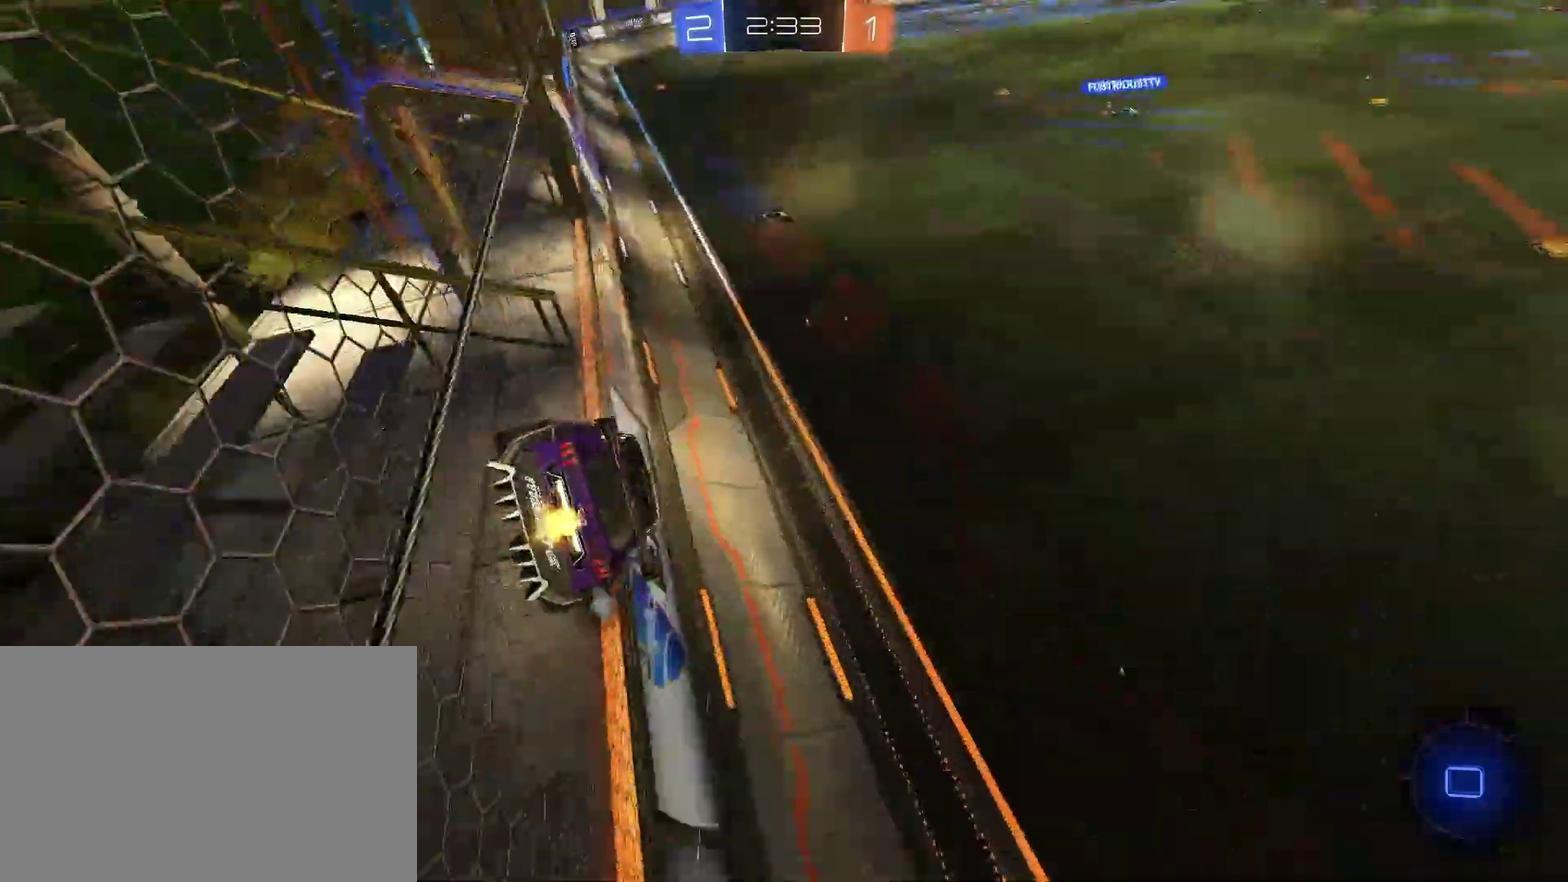
{"buttons": ["R2"], "left_stick": "center", "right_stick": "center", "events": [[167, "left_stick", "left"], [233, "left_stick", "center"], [300, "left_stick", "down-right"], [400, "left_stick", "center"]]}
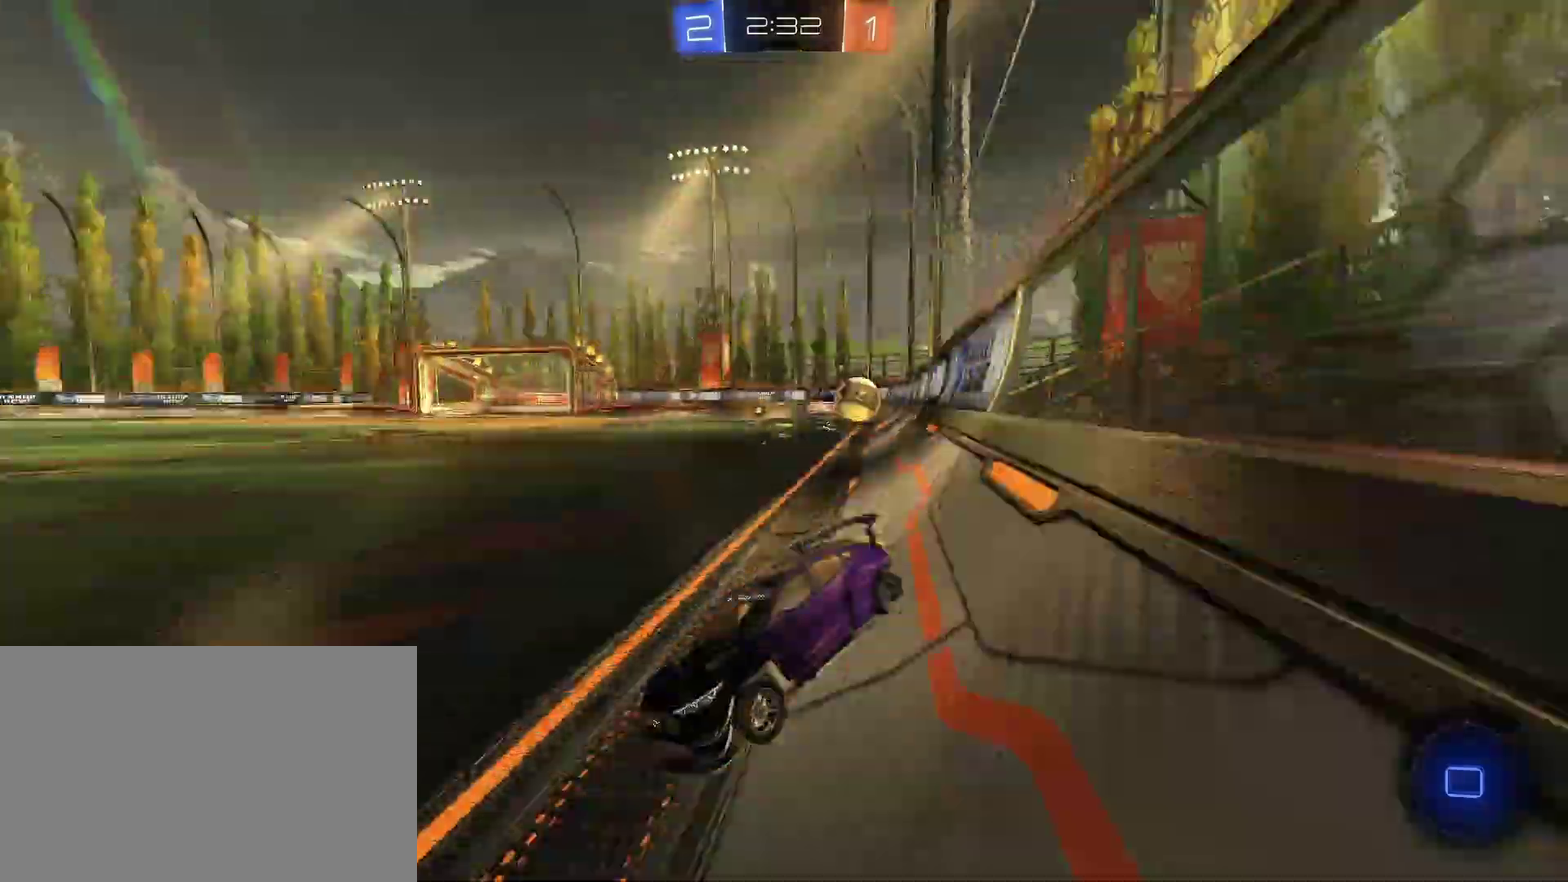
{"buttons": ["CROSS", "R2"], "left_stick": "up", "right_stick": "center", "events": [[67, "left_stick", "left"], [167, "left_stick", "center"], [300, "left_stick", "left"], [367, "CROSS", "down"], [367, "left_stick", "up-left"], [433, "CROSS", "up"], [500, "CROSS", "down"], [500, "left_stick", "up"]]}
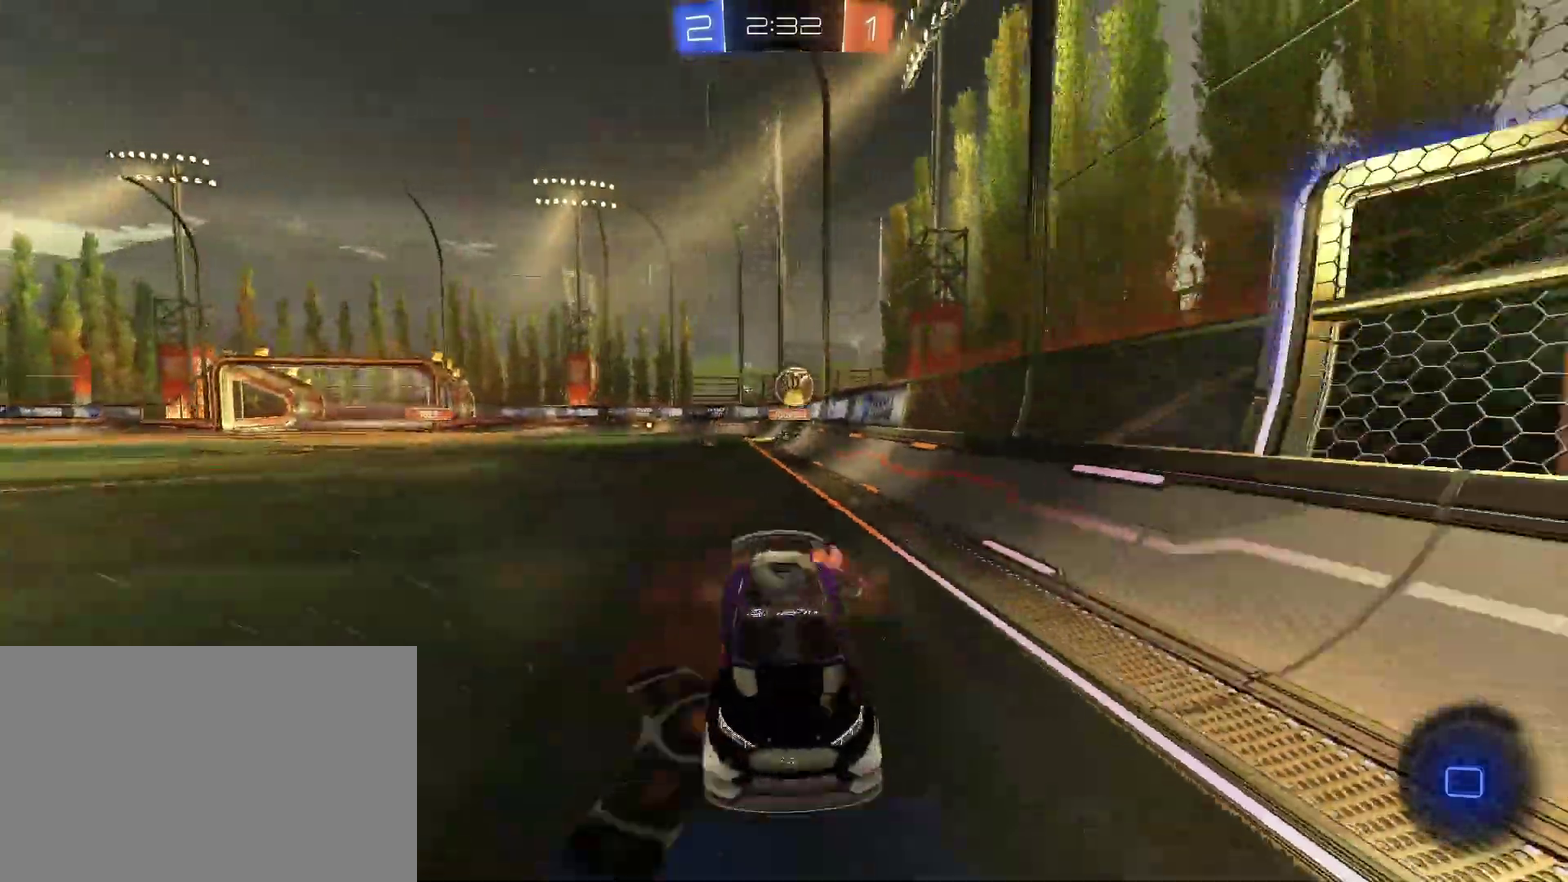
{"buttons": ["R2"], "left_stick": "center", "right_stick": "center", "events": [[233, "CROSS", "up"], [367, "left_stick", "center"]]}
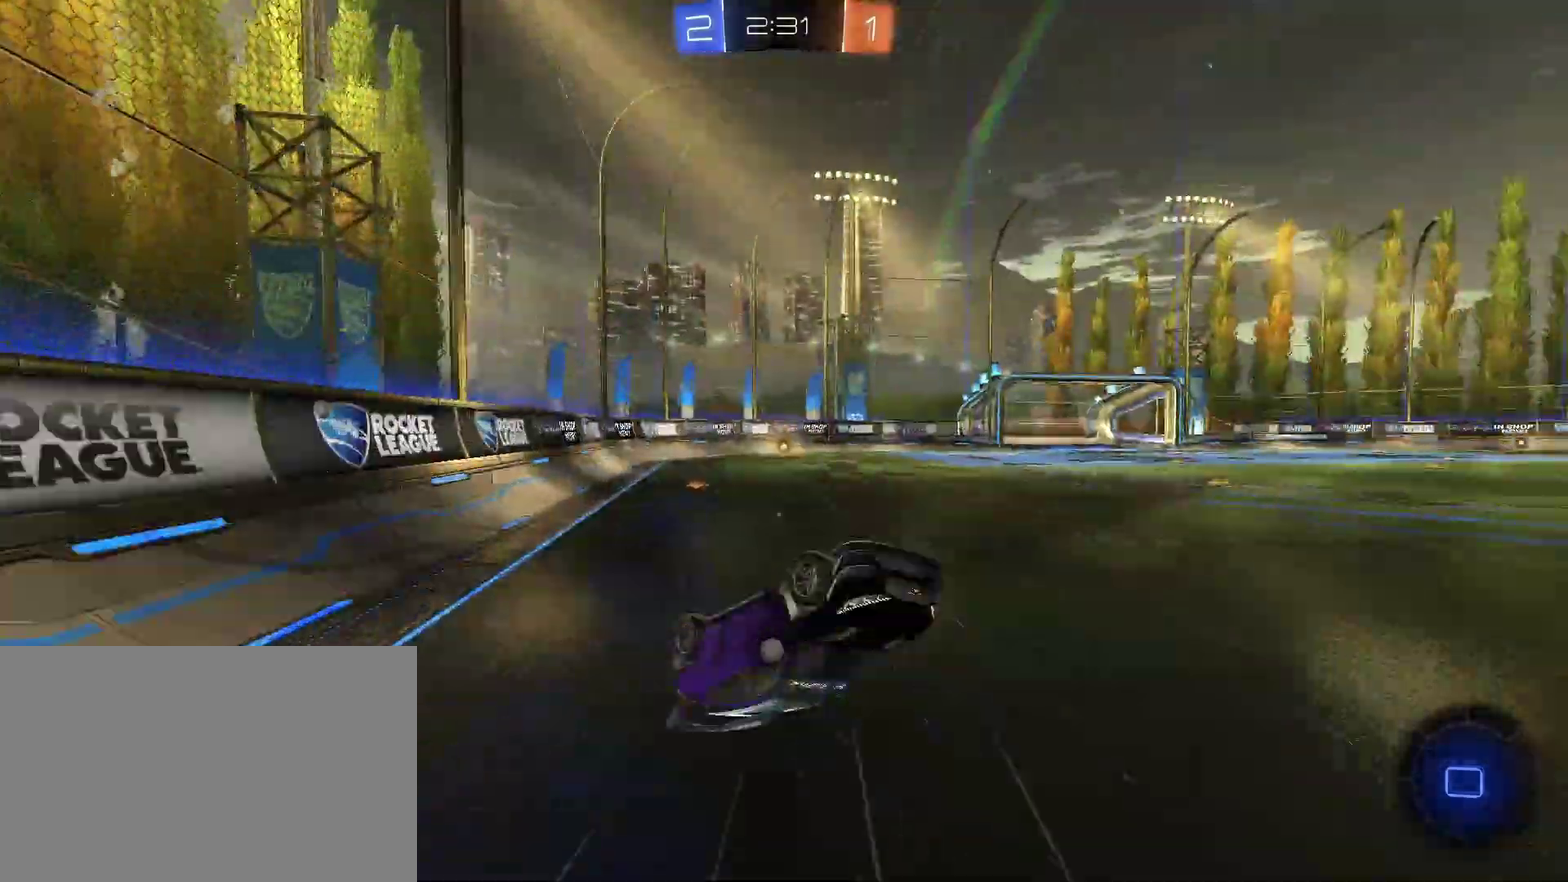
{"buttons": ["R2"], "left_stick": "center", "right_stick": "center", "events": []}
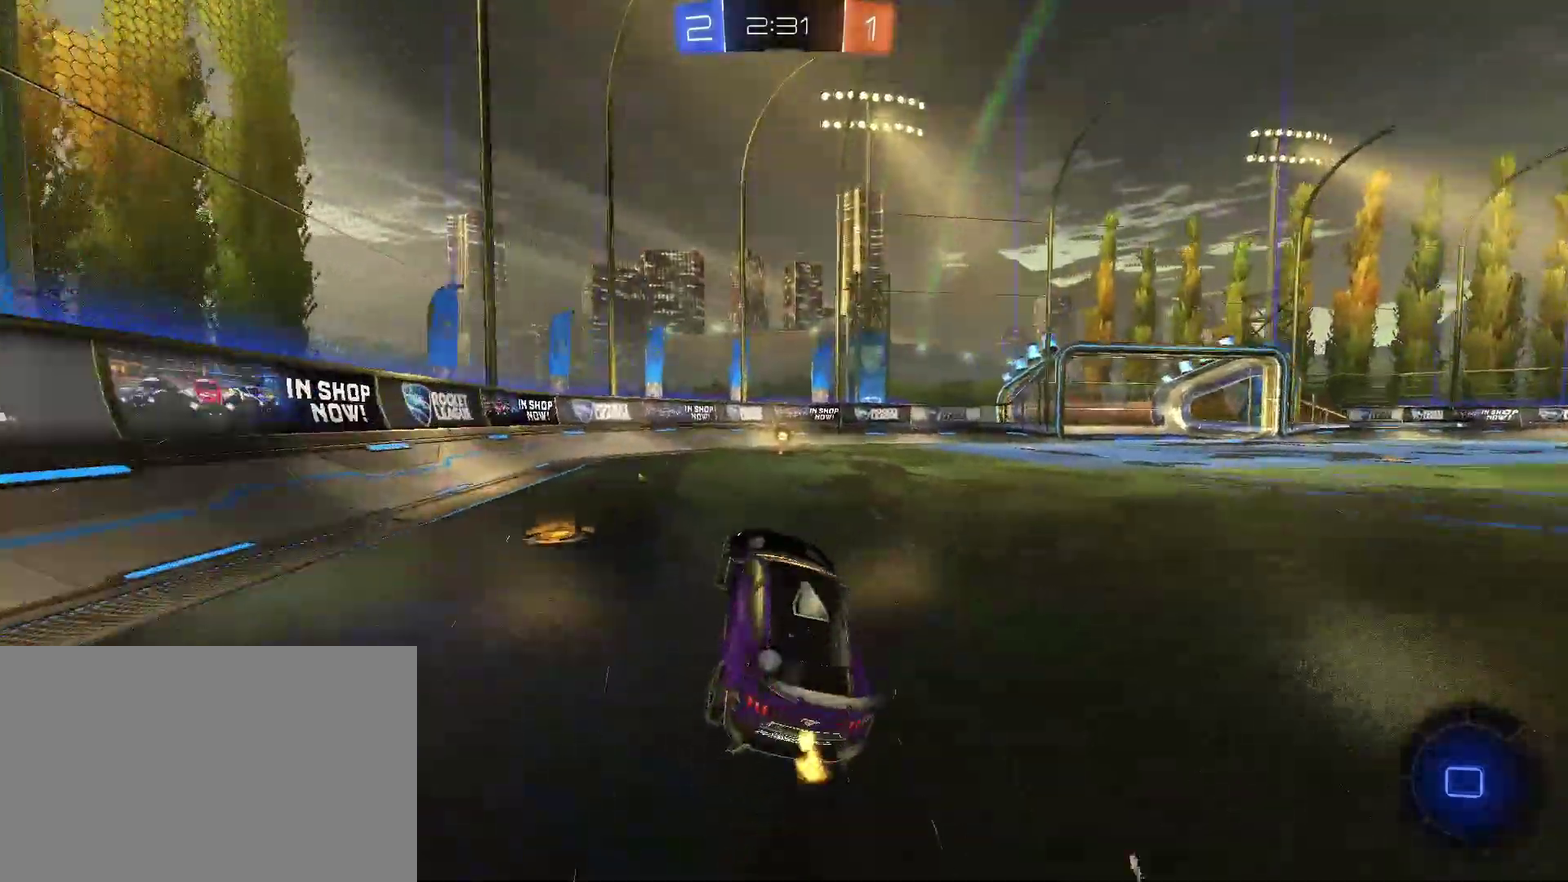
{"buttons": ["R2"], "left_stick": "center", "right_stick": "center"}
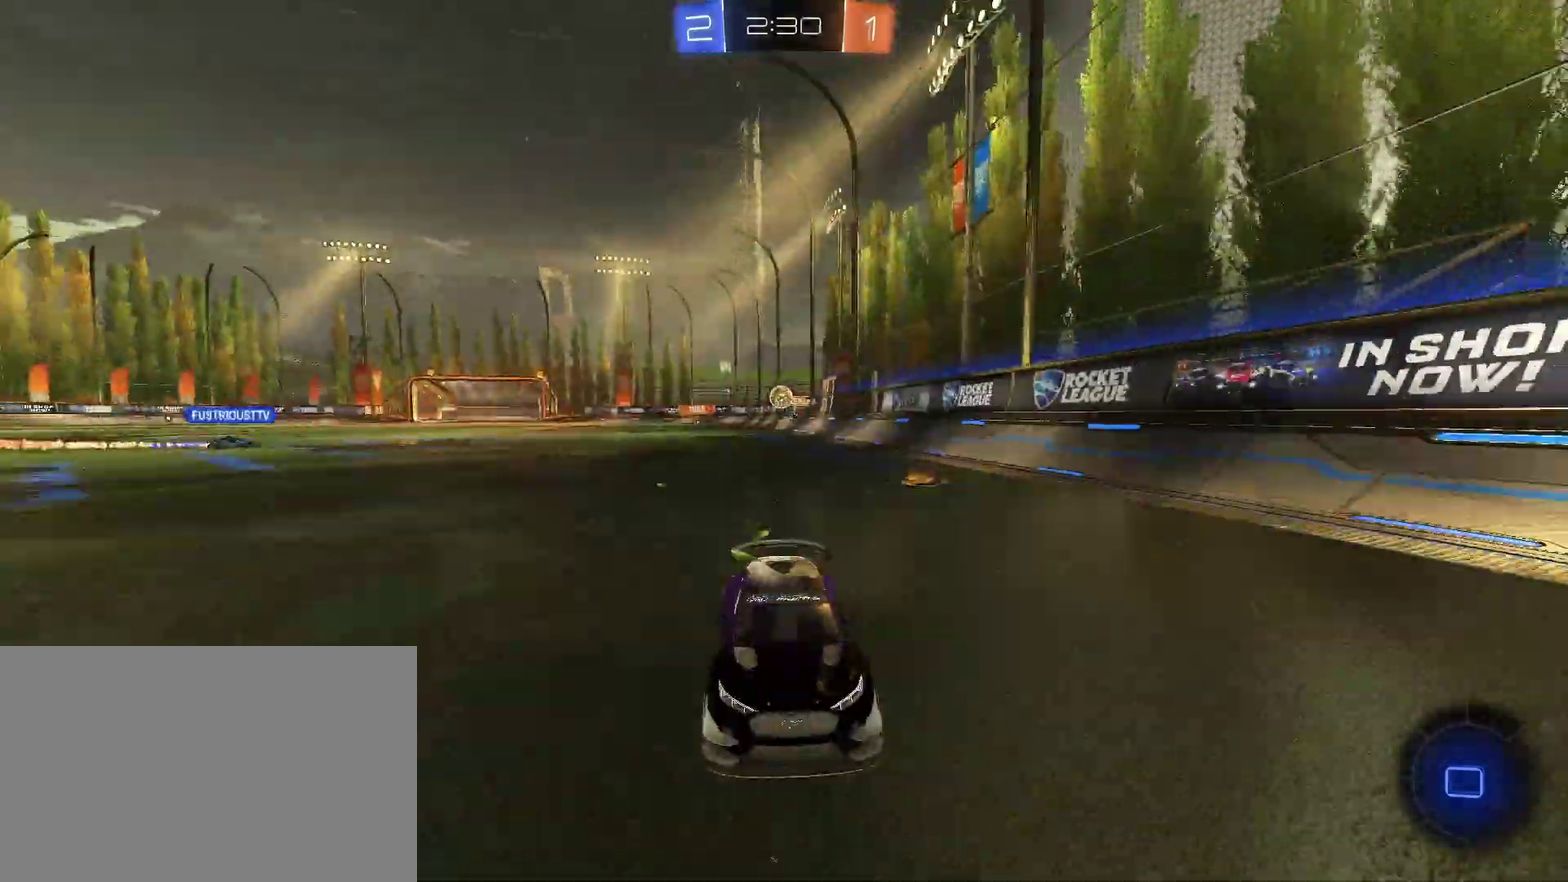
{"buttons": ["R2"], "left_stick": "right", "right_stick": "center", "events": [[300, "left_stick", "right"]]}
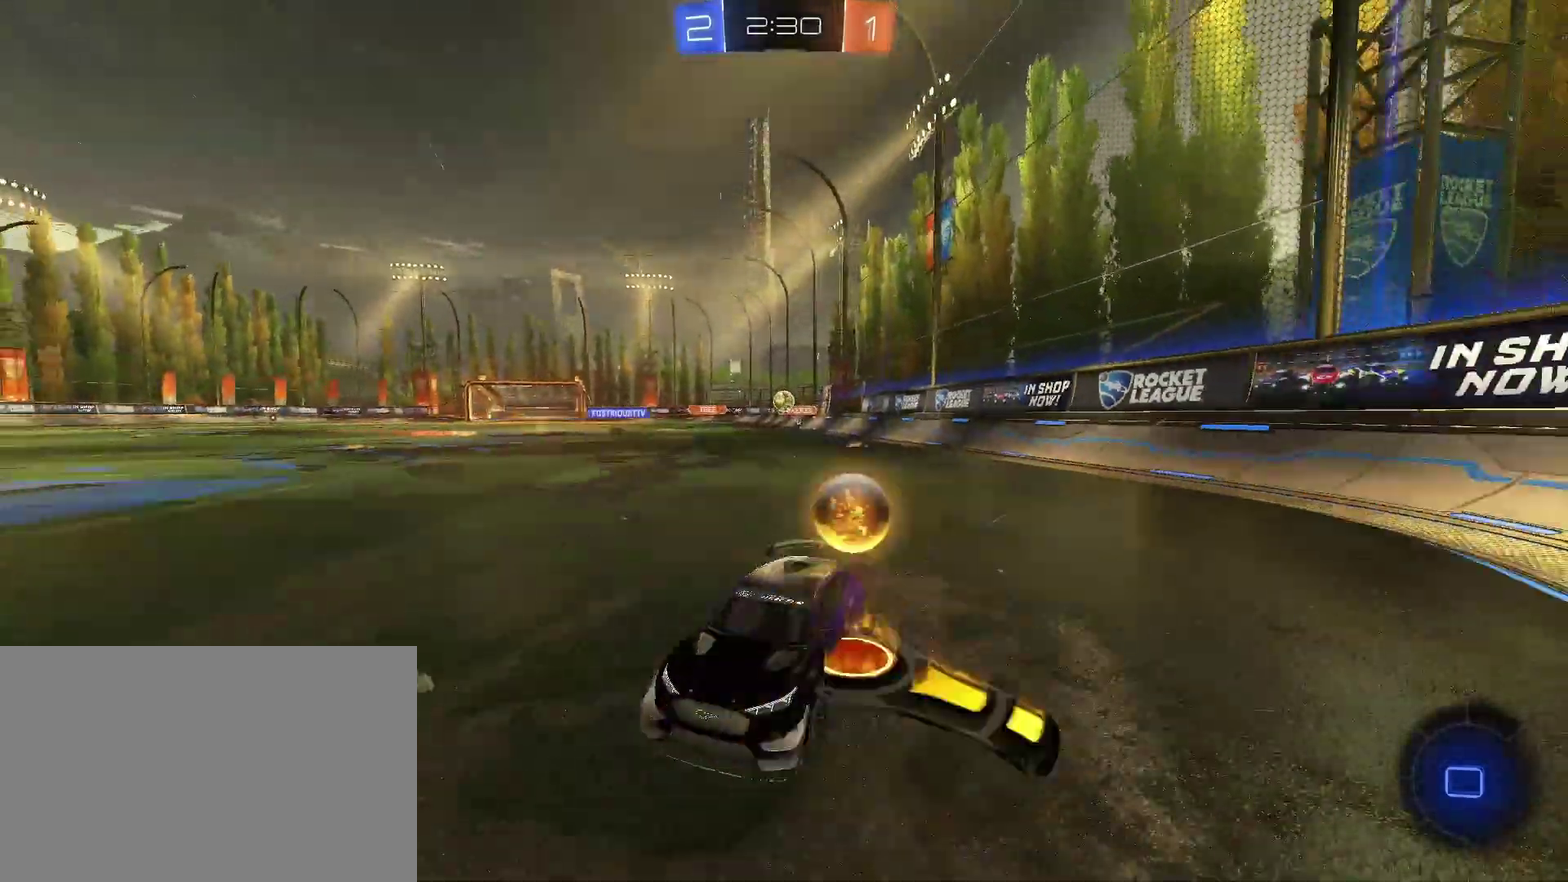
{"buttons": ["R2"], "left_stick": "right", "right_stick": "center", "events": []}
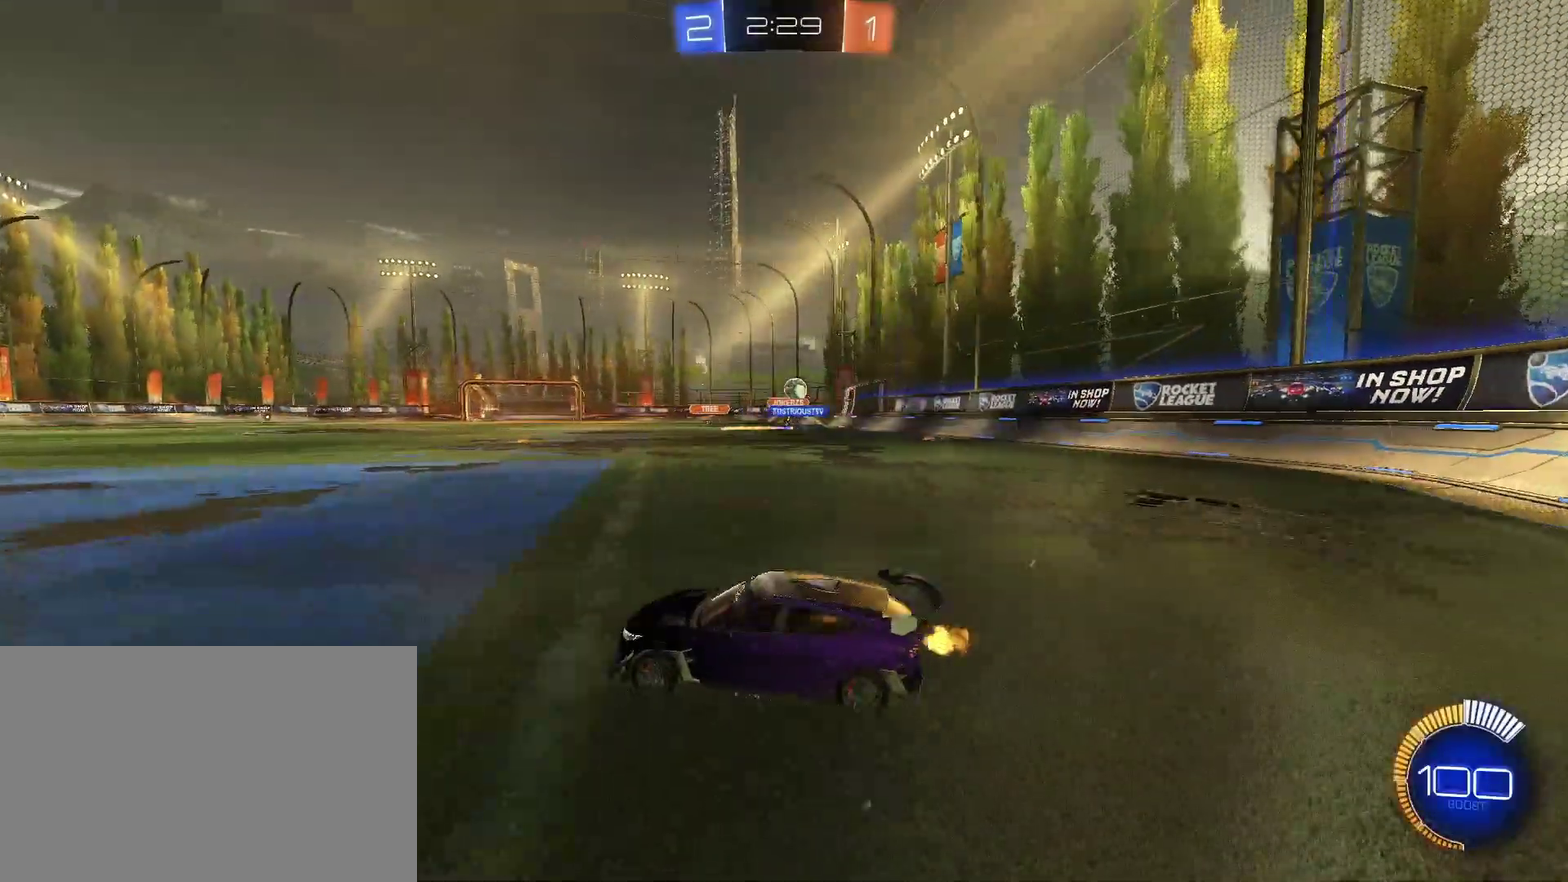
{"buttons": ["CIRCLE", "R2"], "left_stick": "right", "right_stick": "center", "events": [[33, "R2", "up"], [200, "R2", "down"], [333, "CIRCLE", "down"]]}